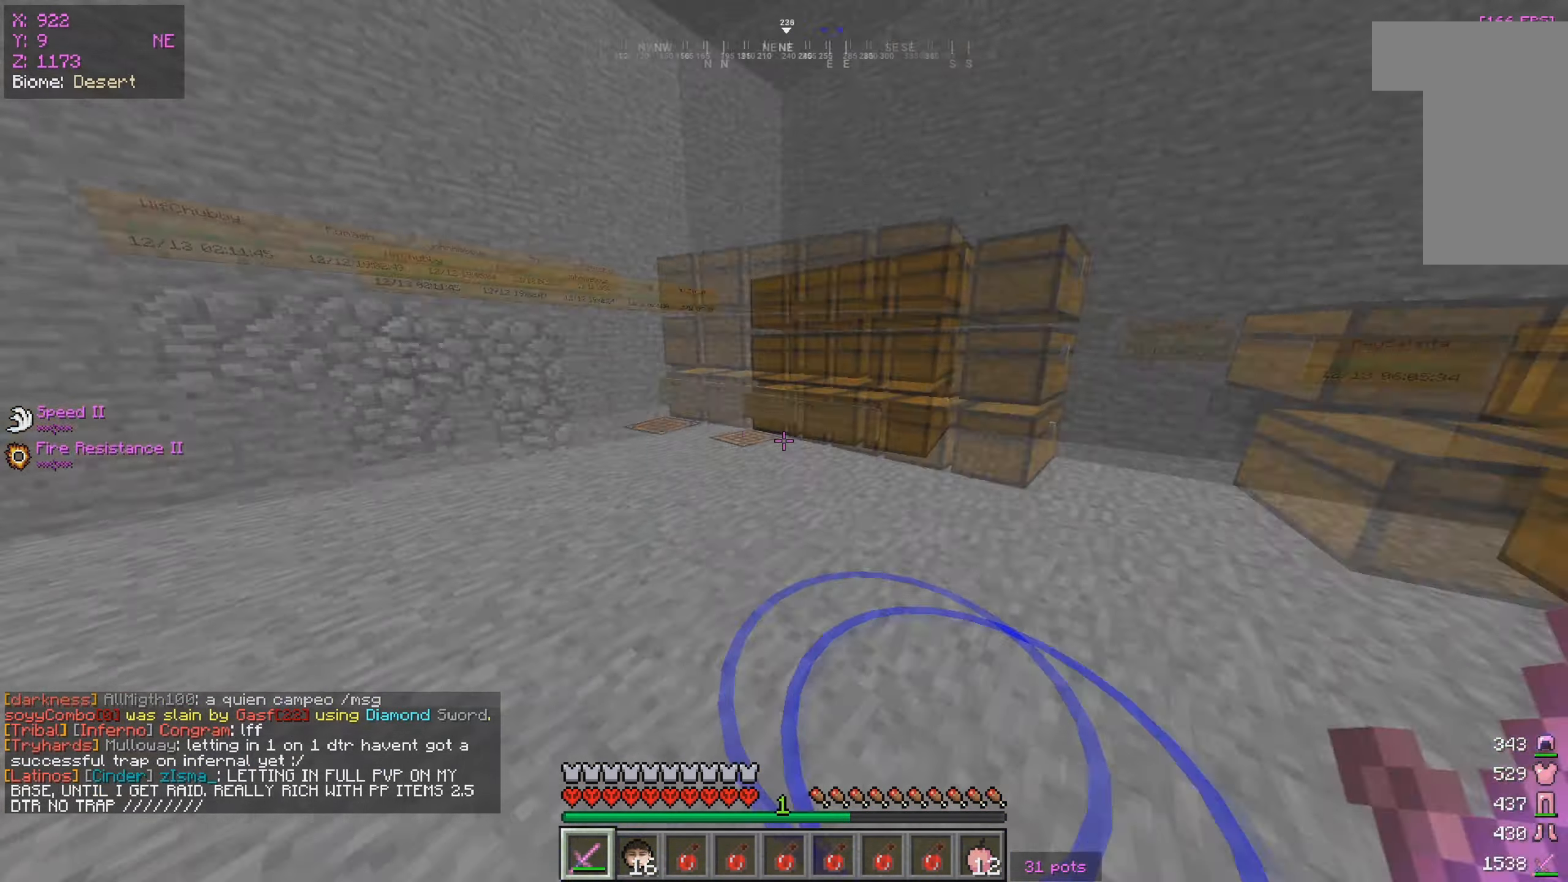
Gameplay with keyboard and mouse; each line is a JSON object with the keys and mouse buttons held at the frame after it. "events" lists presses ("down") and releases ("up") of "a", "d", "s", "w", "mouse_left" and "mouse_right" between this image and that frame as [ms after this image, input, new state], when the widget could be followed in between. "mouse_left", "mouse_right" = the "left", "right" buttons of the "mouse" list. No other keys are recorded. Fast repeated clicks can show as one long hold. Mouse movement is not recorded.
{"keys": ["a", "w"], "mouse": [], "events": []}
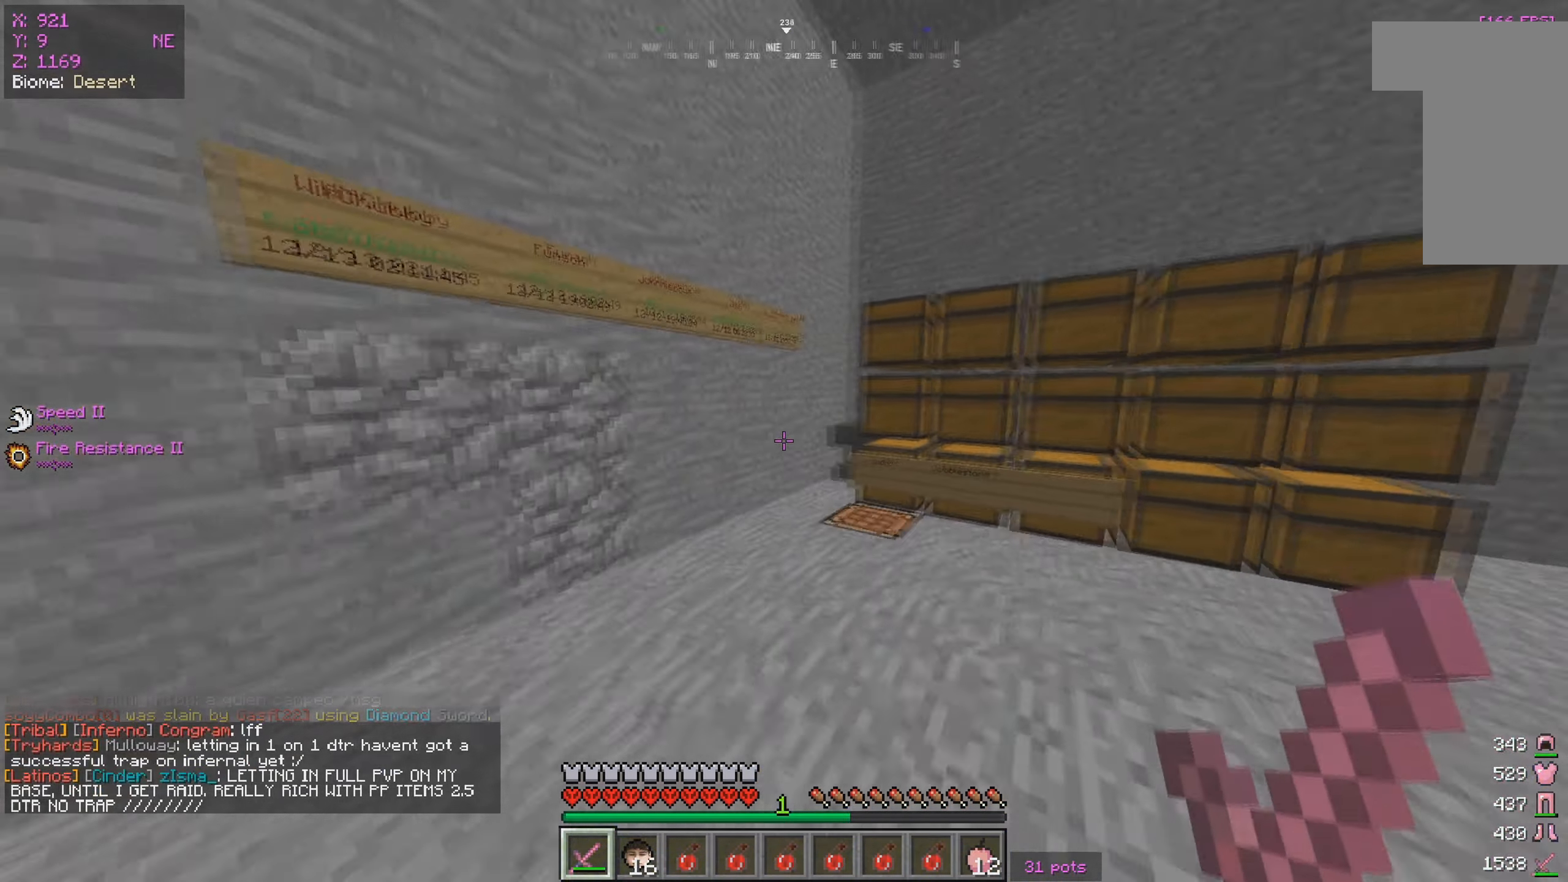
{"keys": ["d", "w"], "mouse": [], "events": [[33, "a", "up"], [133, "d", "down"]]}
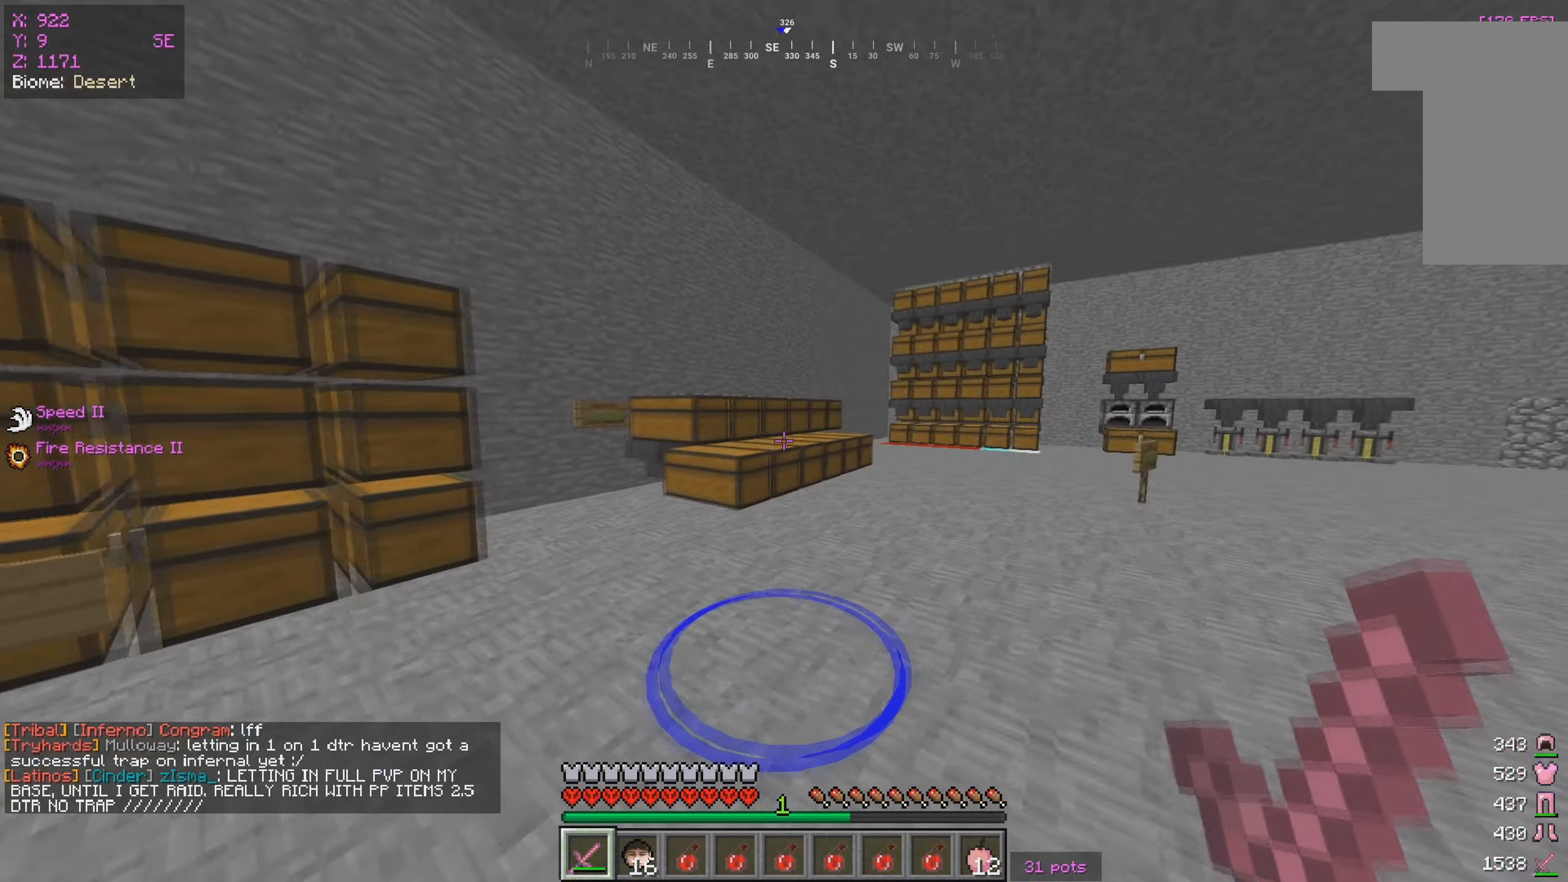
{"keys": ["d", "w"], "mouse": [], "events": []}
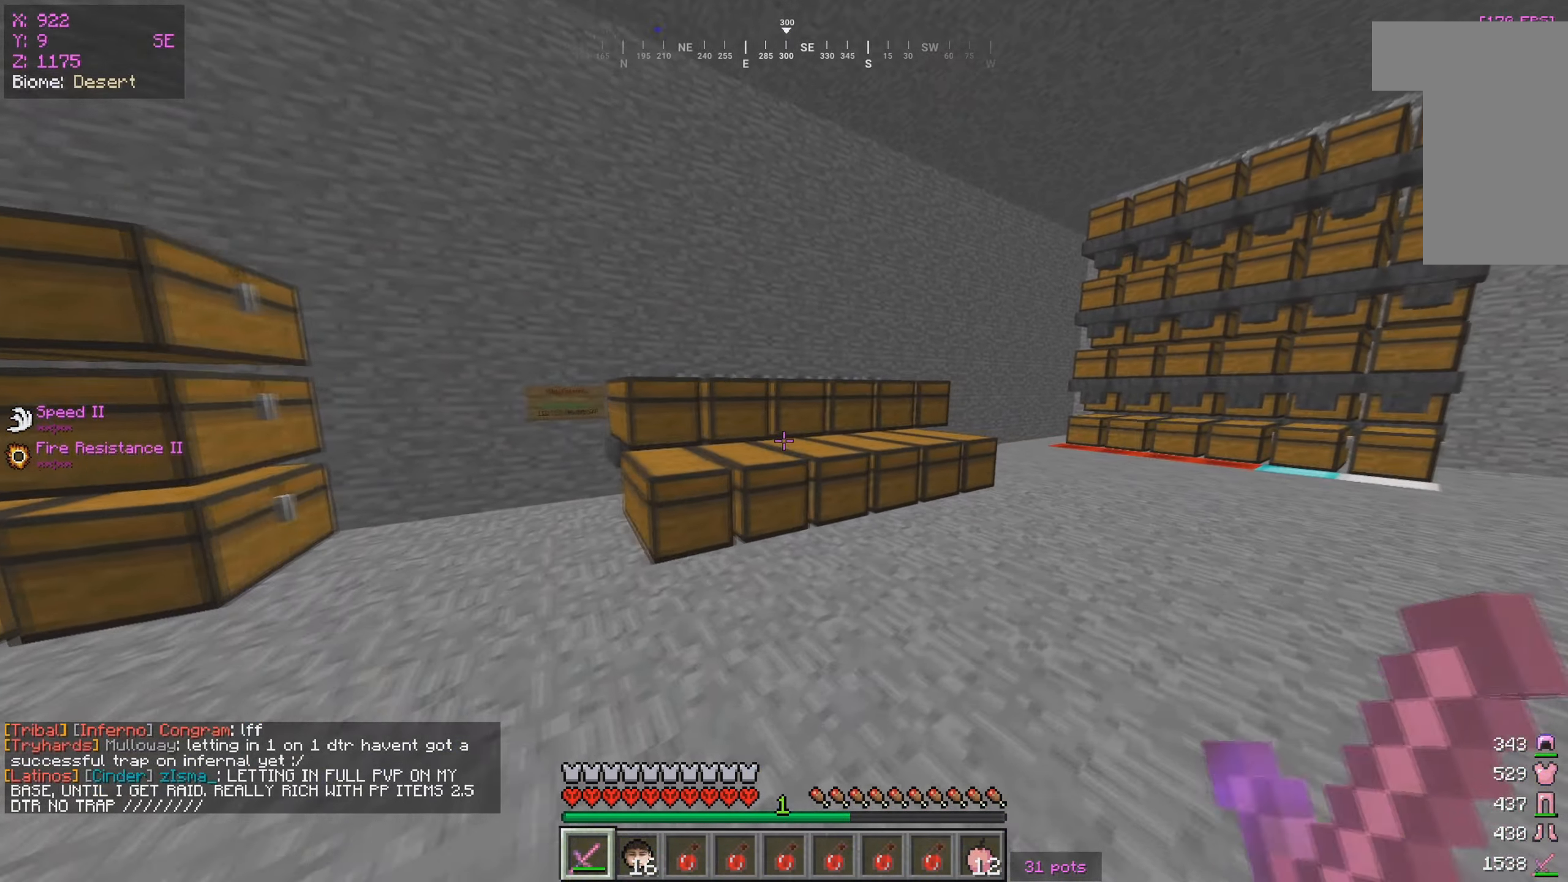
{"keys": ["a"], "mouse": [], "events": [[350, "a", "down"], [467, "d", "up"], [467, "w", "up"]]}
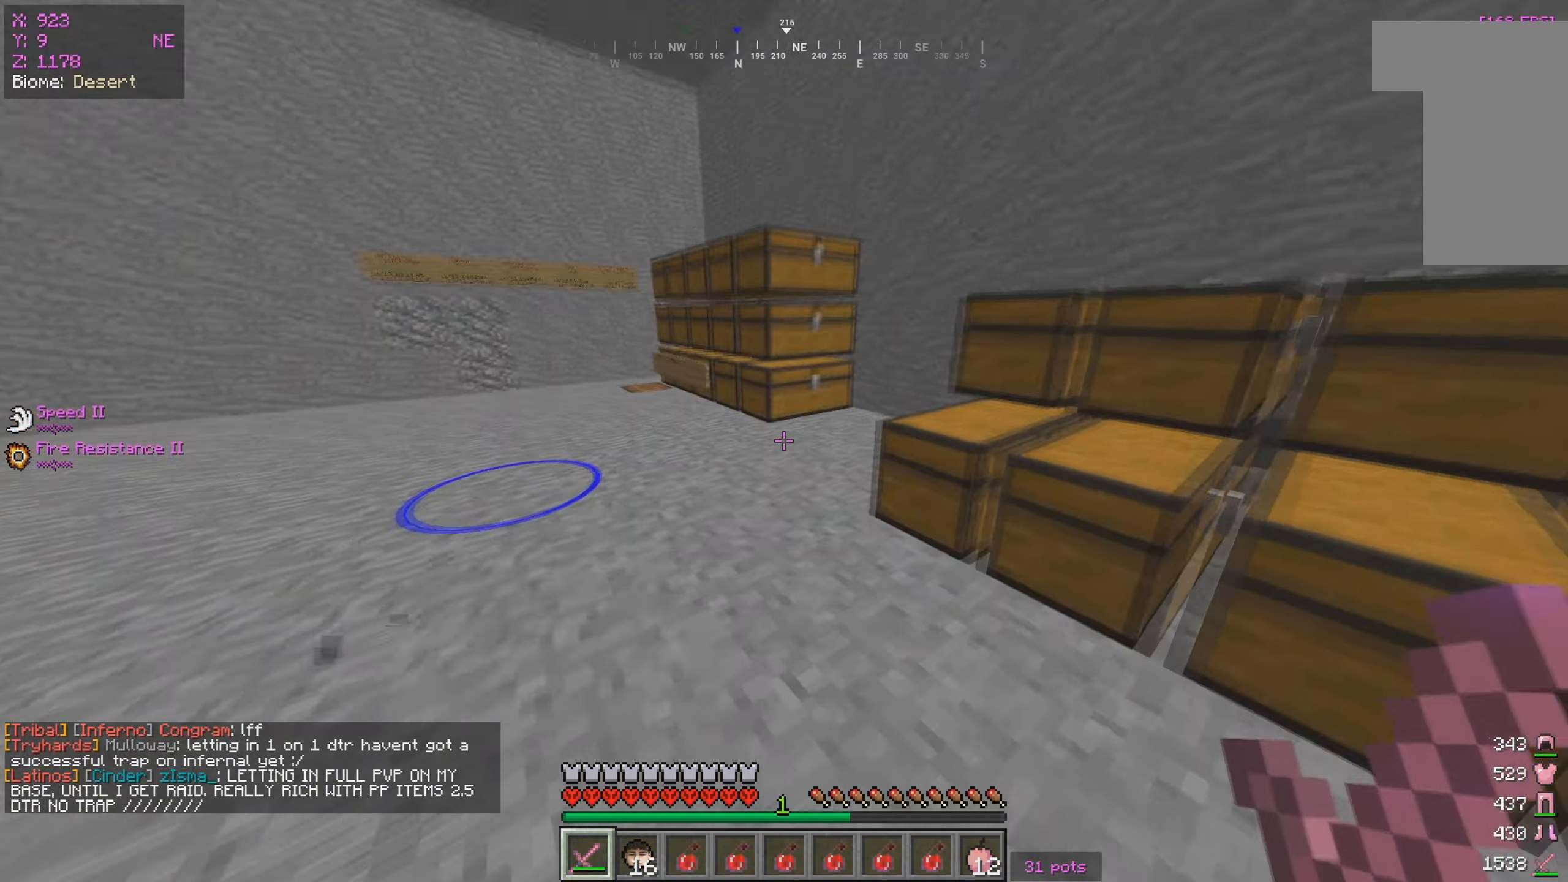
{"keys": [], "mouse": [], "events": [[250, "w", "down"], [333, "a", "up"], [450, "w", "up"]]}
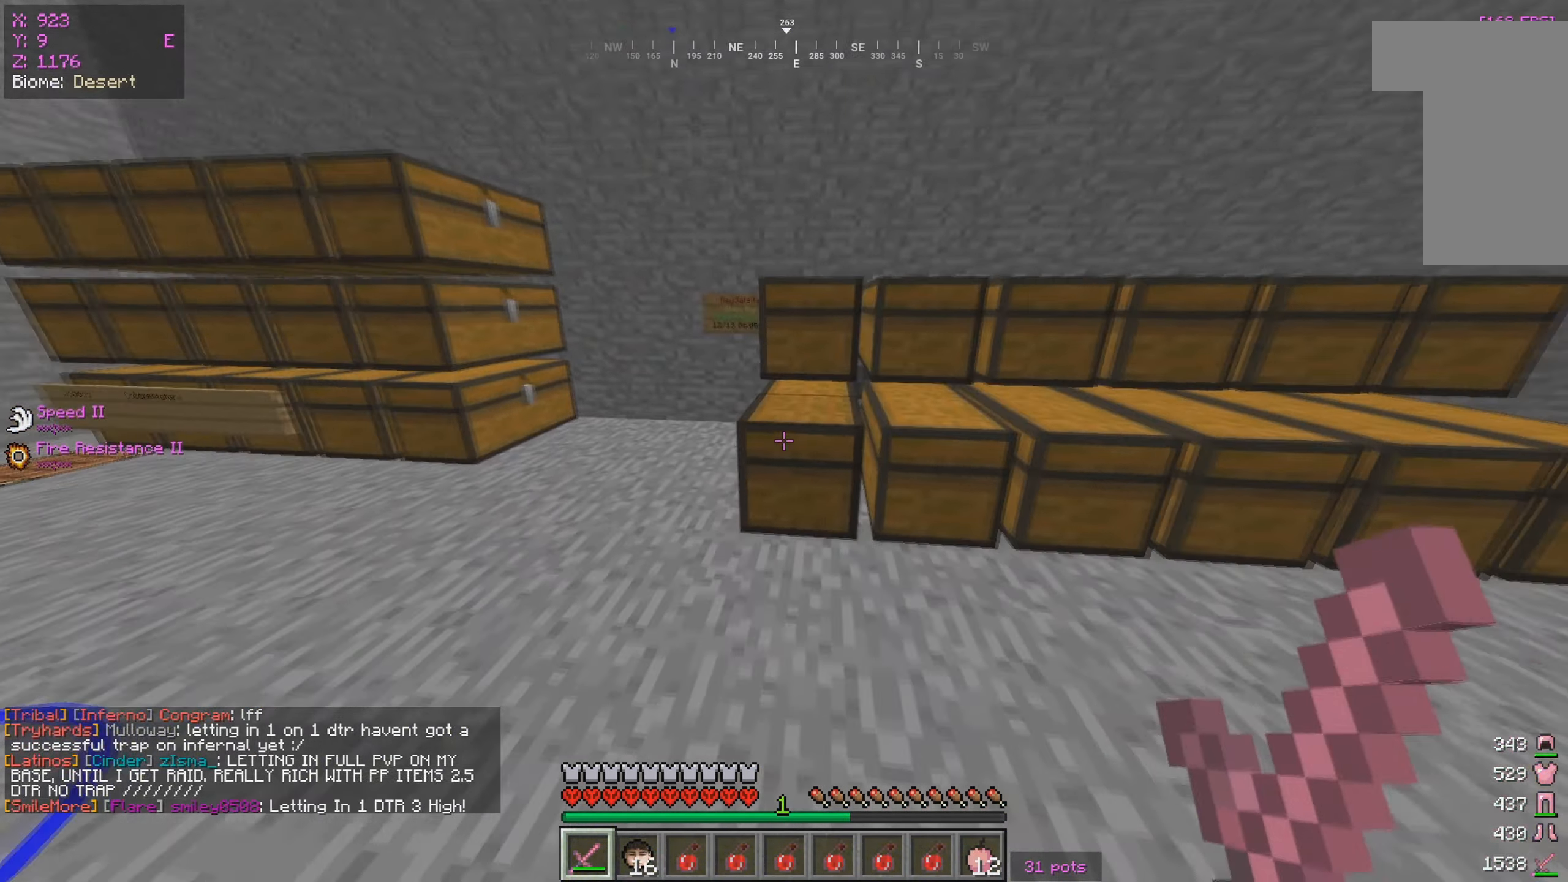
{"keys": [], "mouse": ["left", "right"], "events": [[150, "w", "down"], [417, "mouse_left", "down"], [417, "mouse_right", "down"], [417, "w", "up"]]}
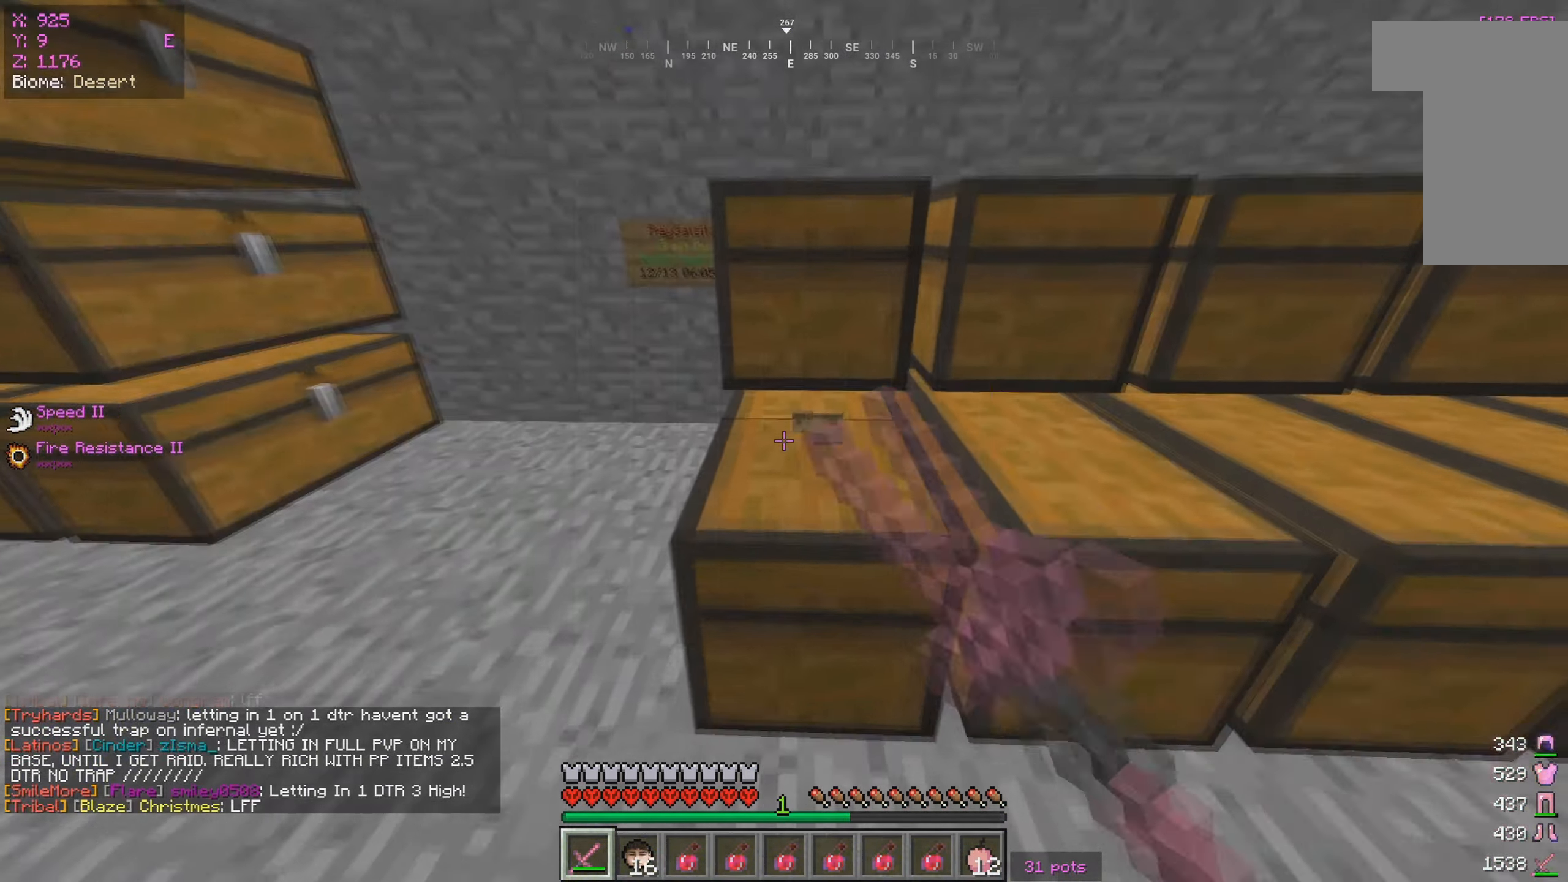
{"keys": [], "mouse": [], "events": [[50, "mouse_left", "up"], [67, "mouse_right", "up"]]}
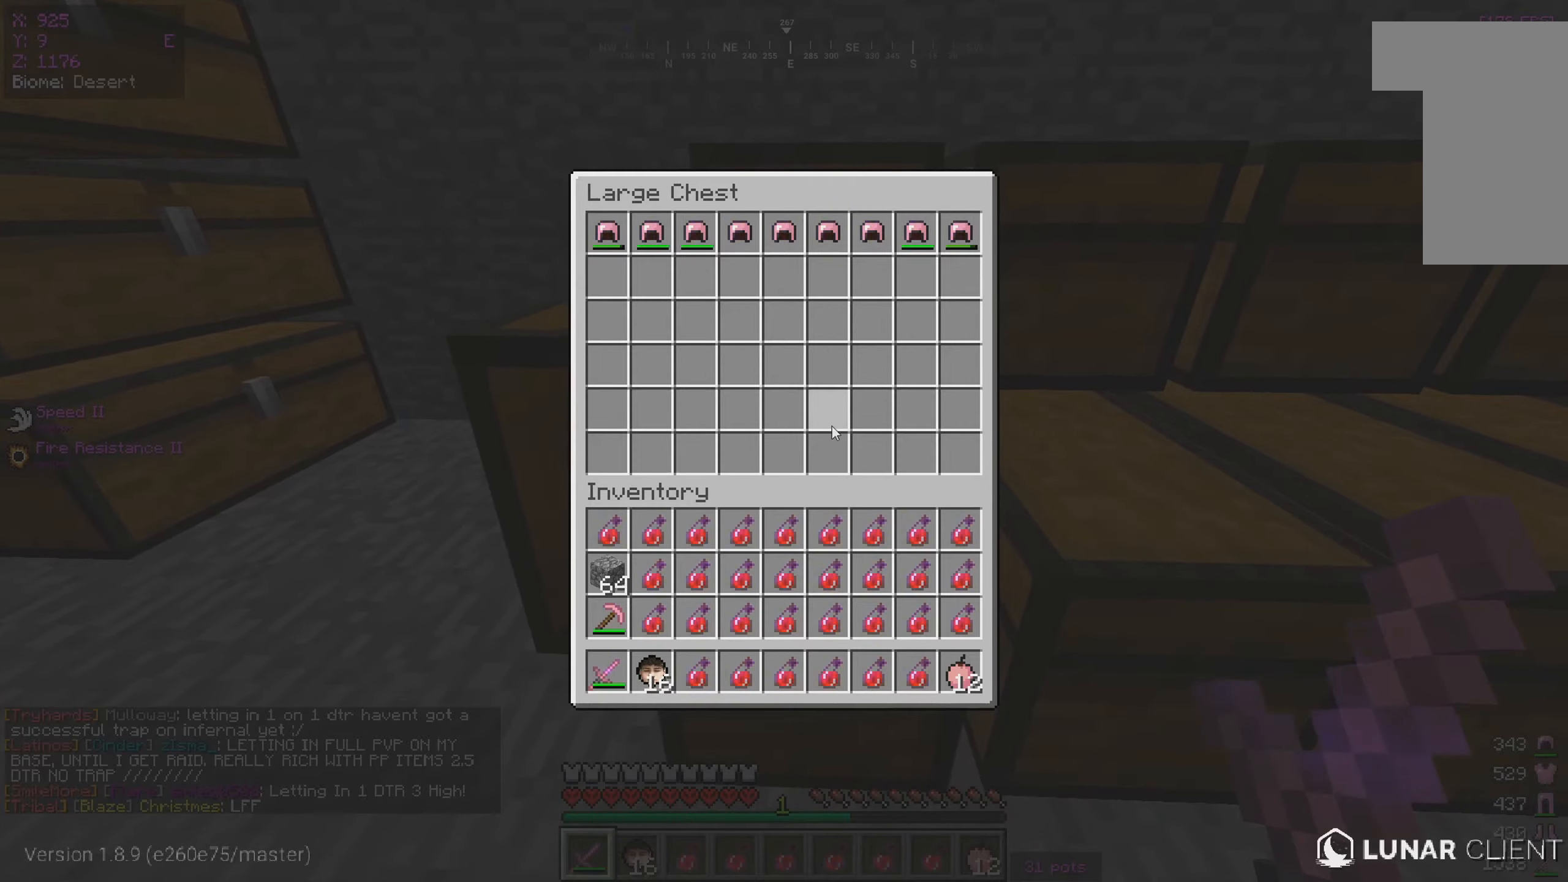
{"keys": [], "mouse": [], "events": [[84, "d", "down"], [267, "mouse_left", "down"], [300, "mouse_right", "down"], [334, "d", "up"], [434, "mouse_left", "up"], [434, "mouse_right", "up"]]}
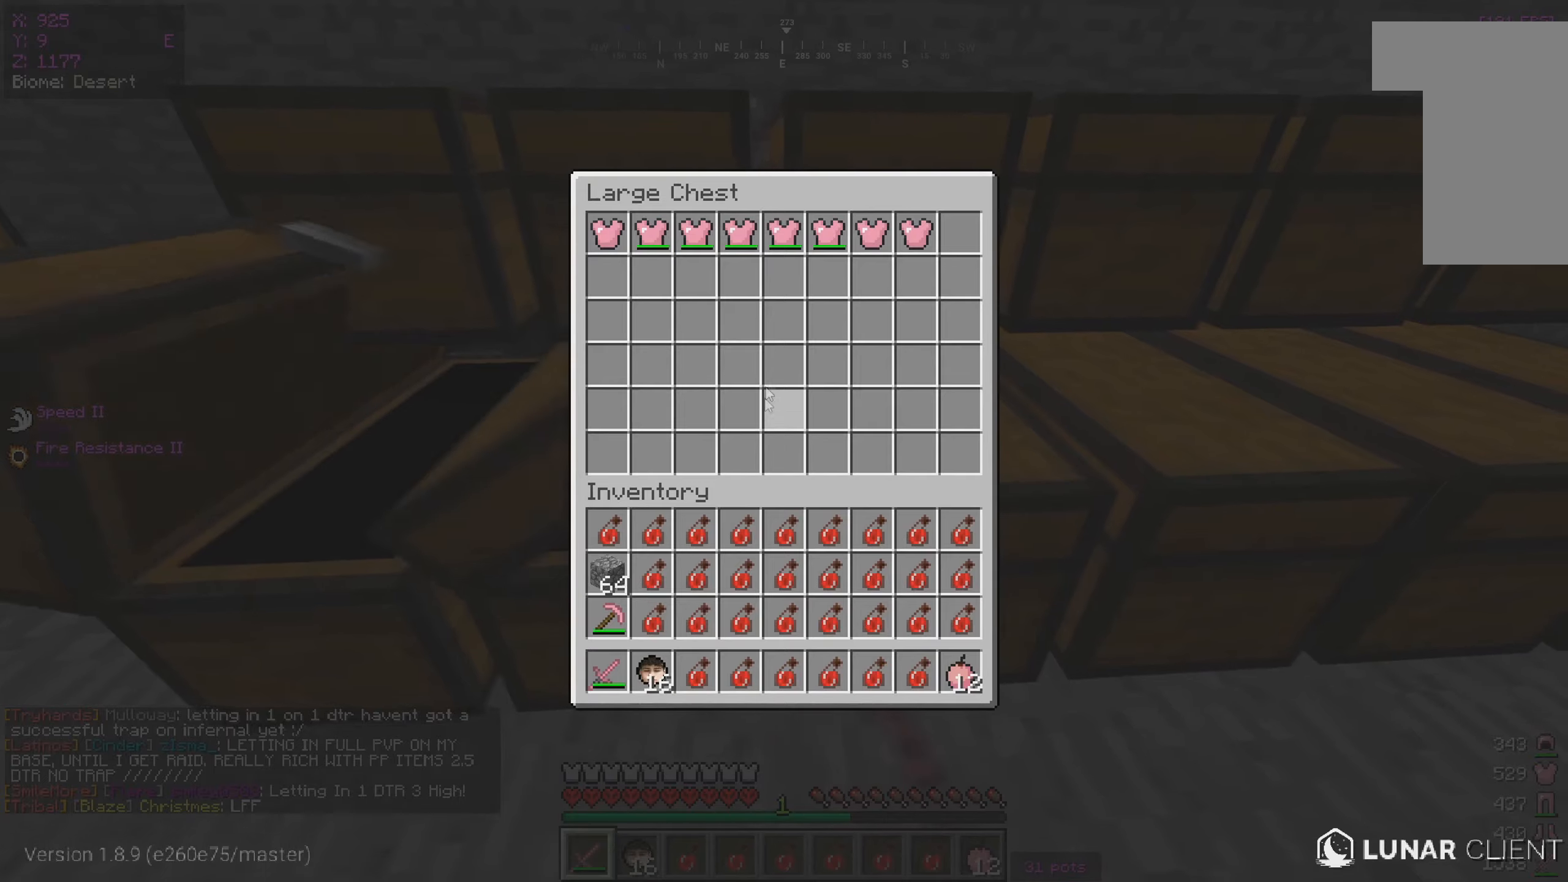
{"keys": ["d"], "mouse": [], "events": [[400, "d", "down"]]}
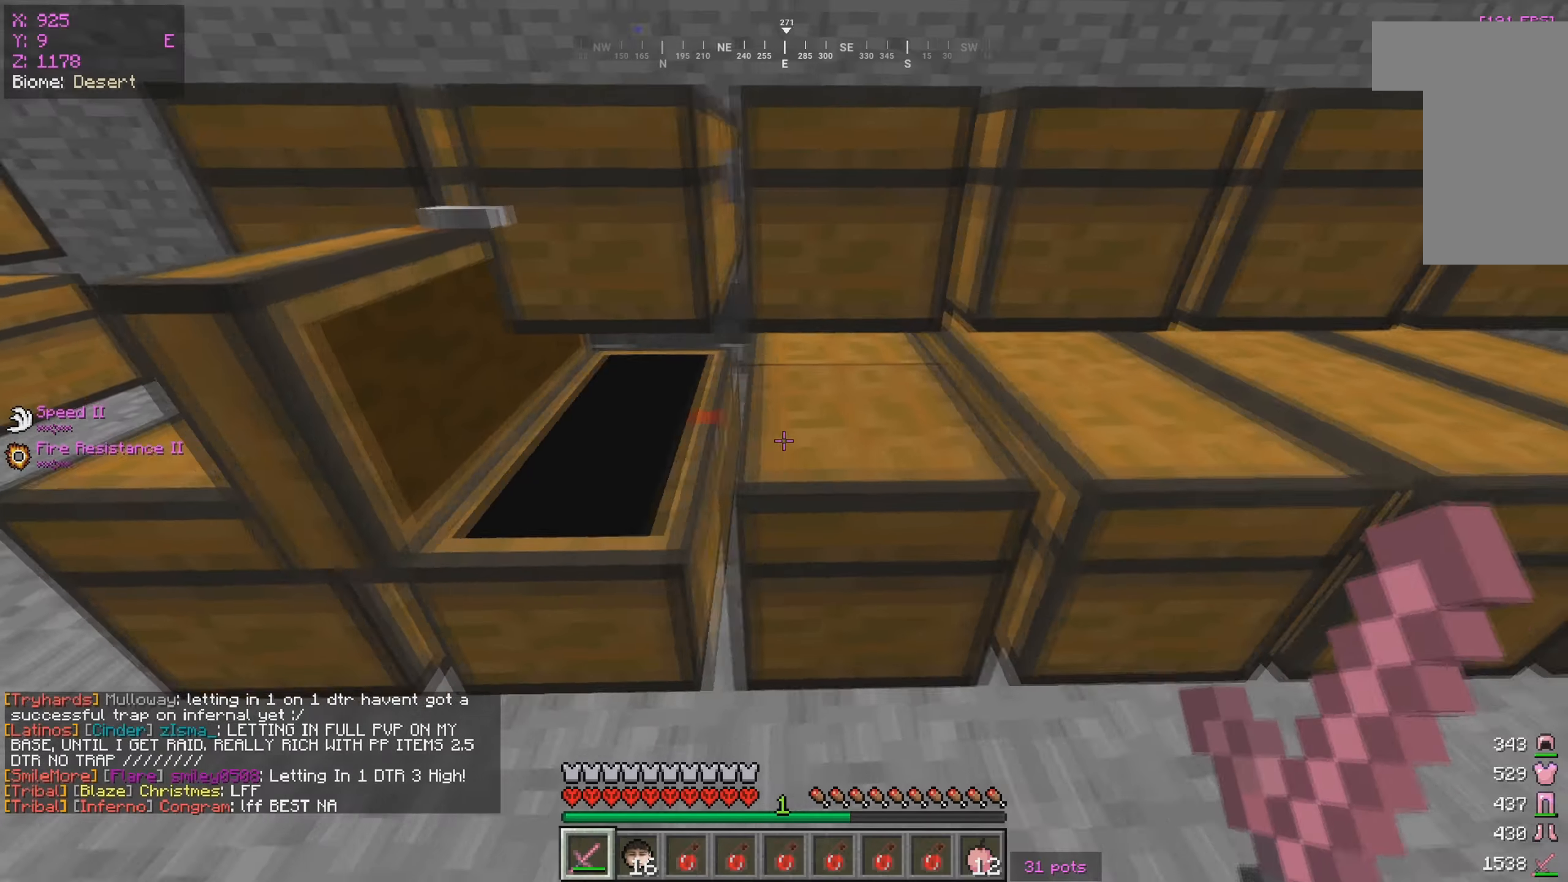
{"keys": [], "mouse": [], "events": [[50, "mouse_left", "down"], [50, "mouse_right", "down"], [117, "d", "up"], [217, "mouse_left", "up"], [217, "mouse_right", "up"]]}
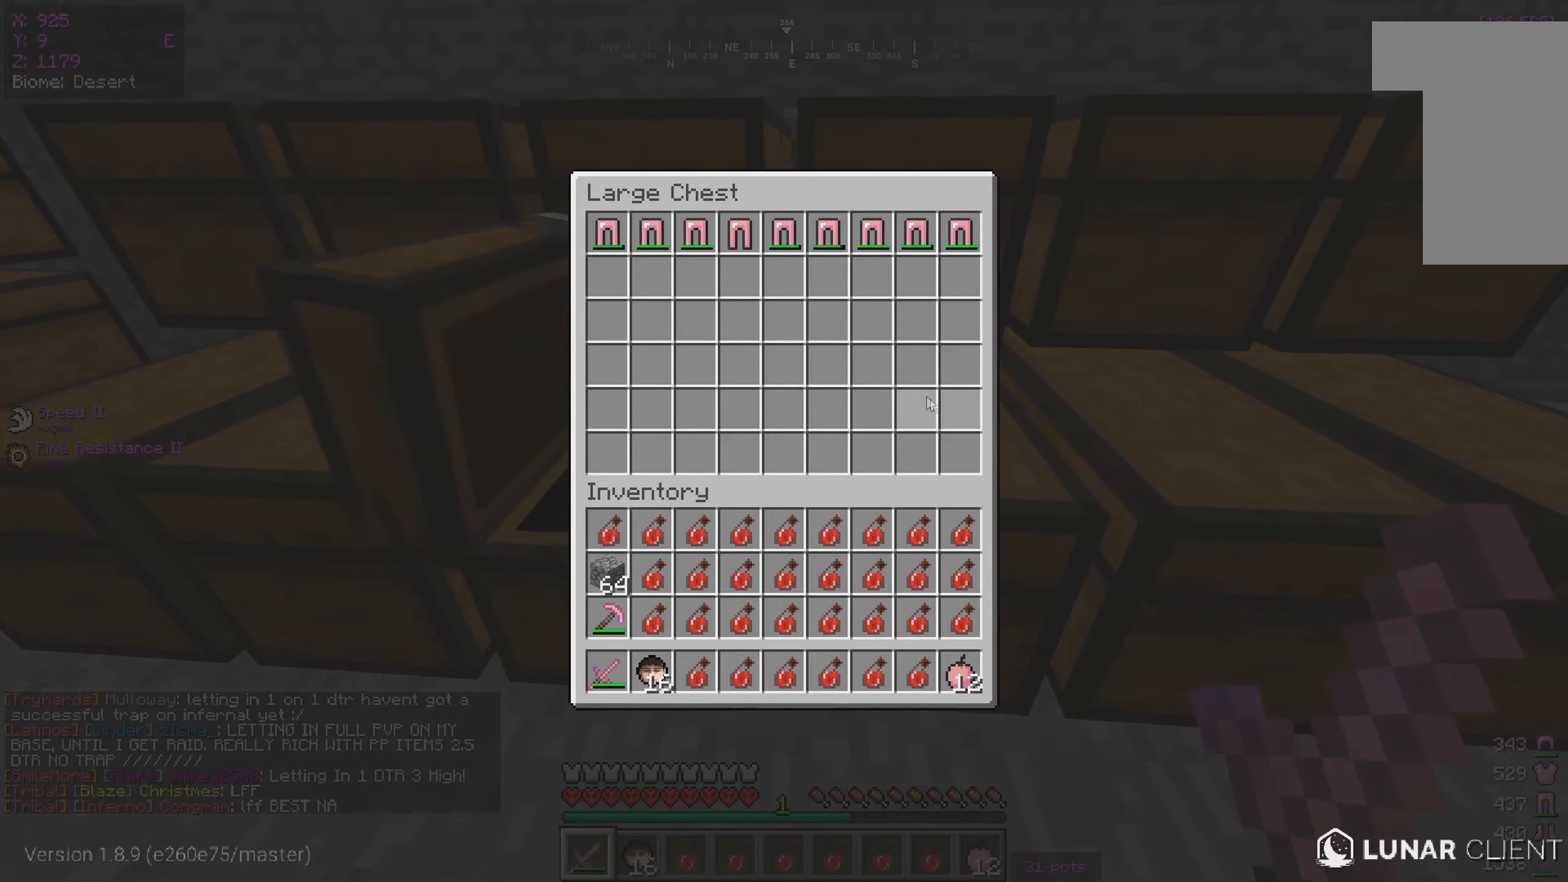
{"keys": [], "mouse": []}
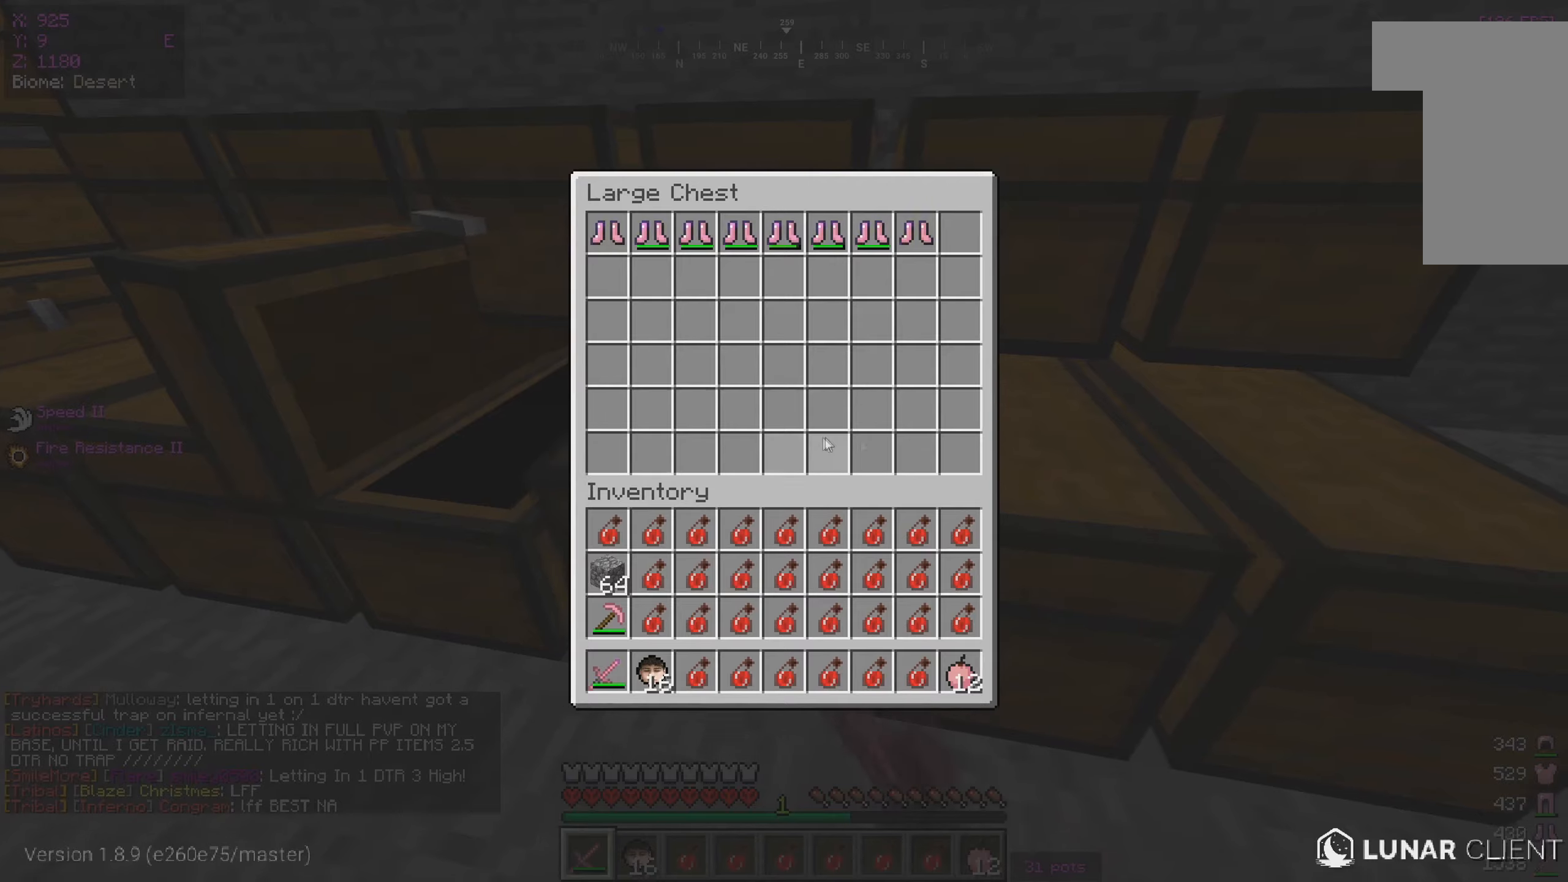
{"keys": [], "mouse": [], "events": []}
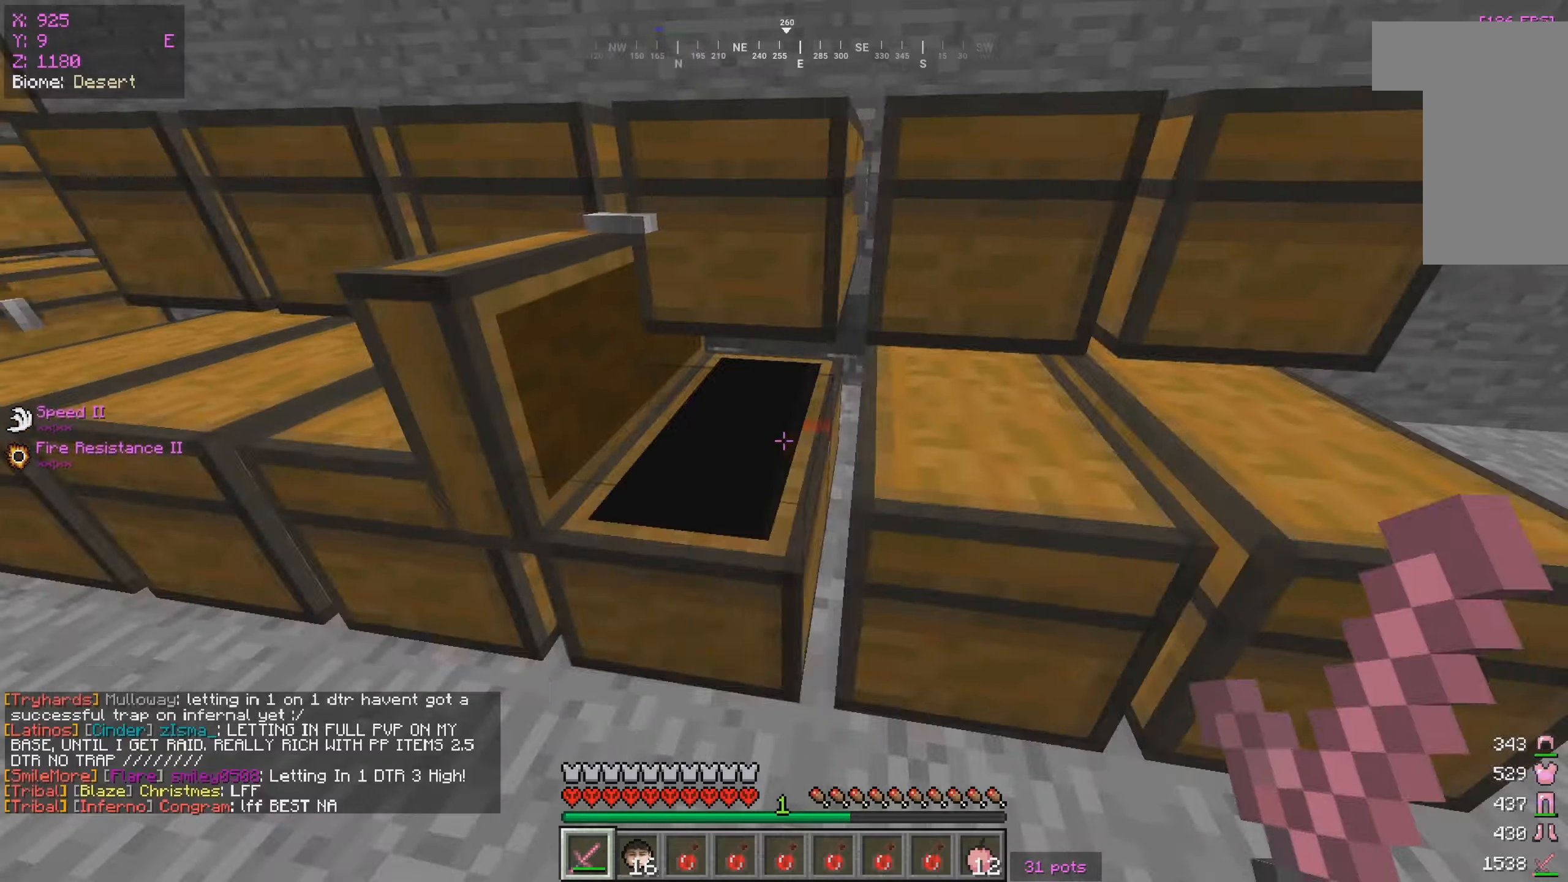
{"keys": [], "mouse": [], "events": [[34, "d", "down"], [150, "mouse_left", "down"], [150, "mouse_right", "down"], [217, "d", "up"], [317, "mouse_left", "up"], [334, "mouse_right", "up"]]}
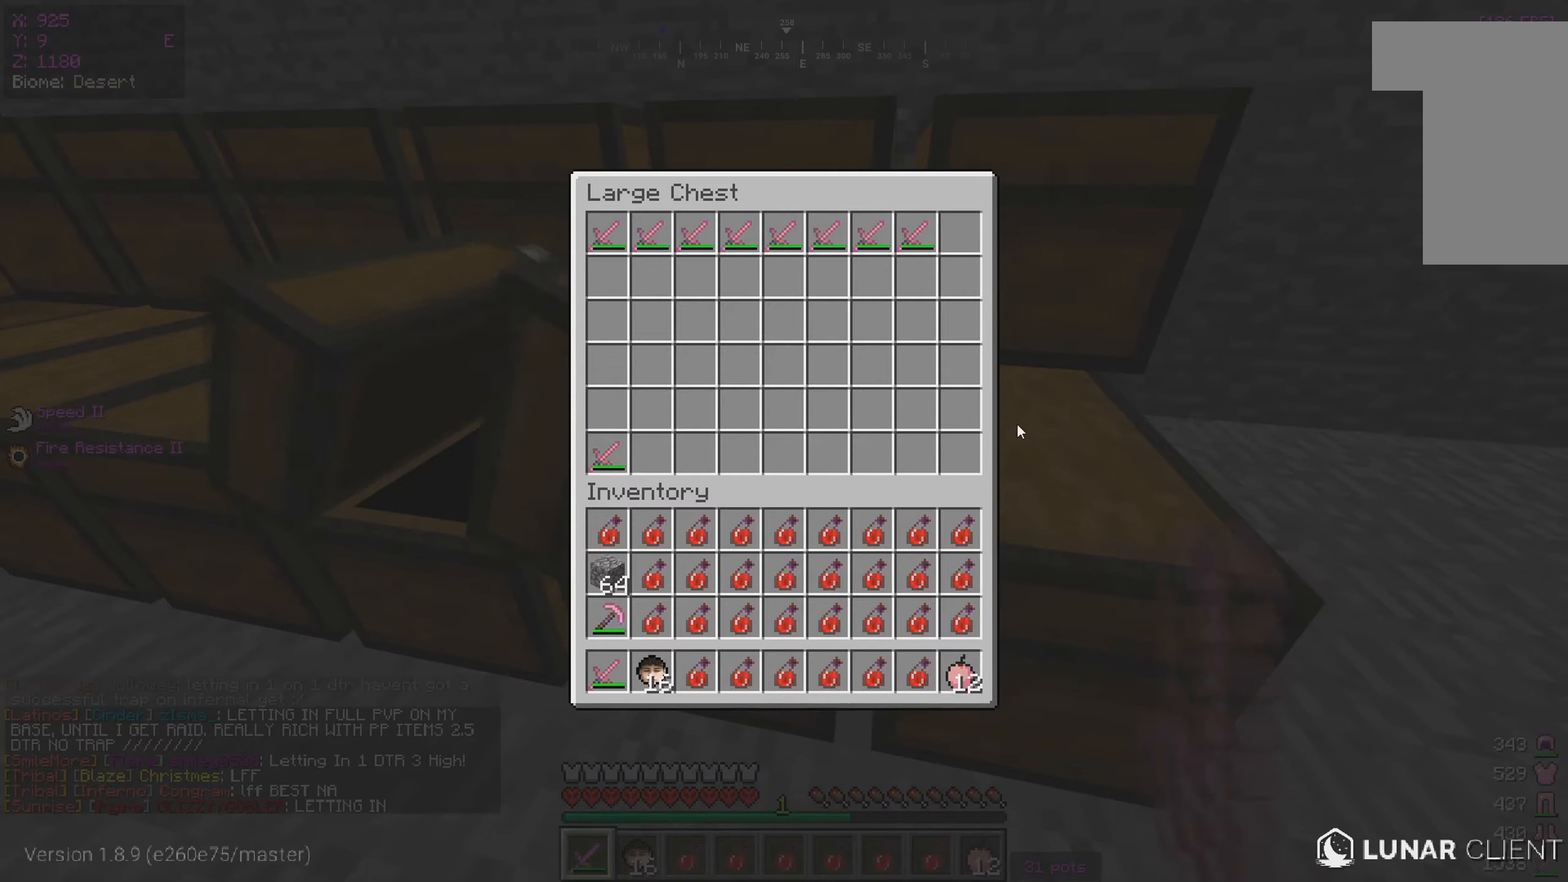
{"keys": [], "mouse": ["left", "right"], "events": [[217, "d", "down"], [400, "mouse_left", "down"], [400, "mouse_right", "down"], [417, "d", "up"]]}
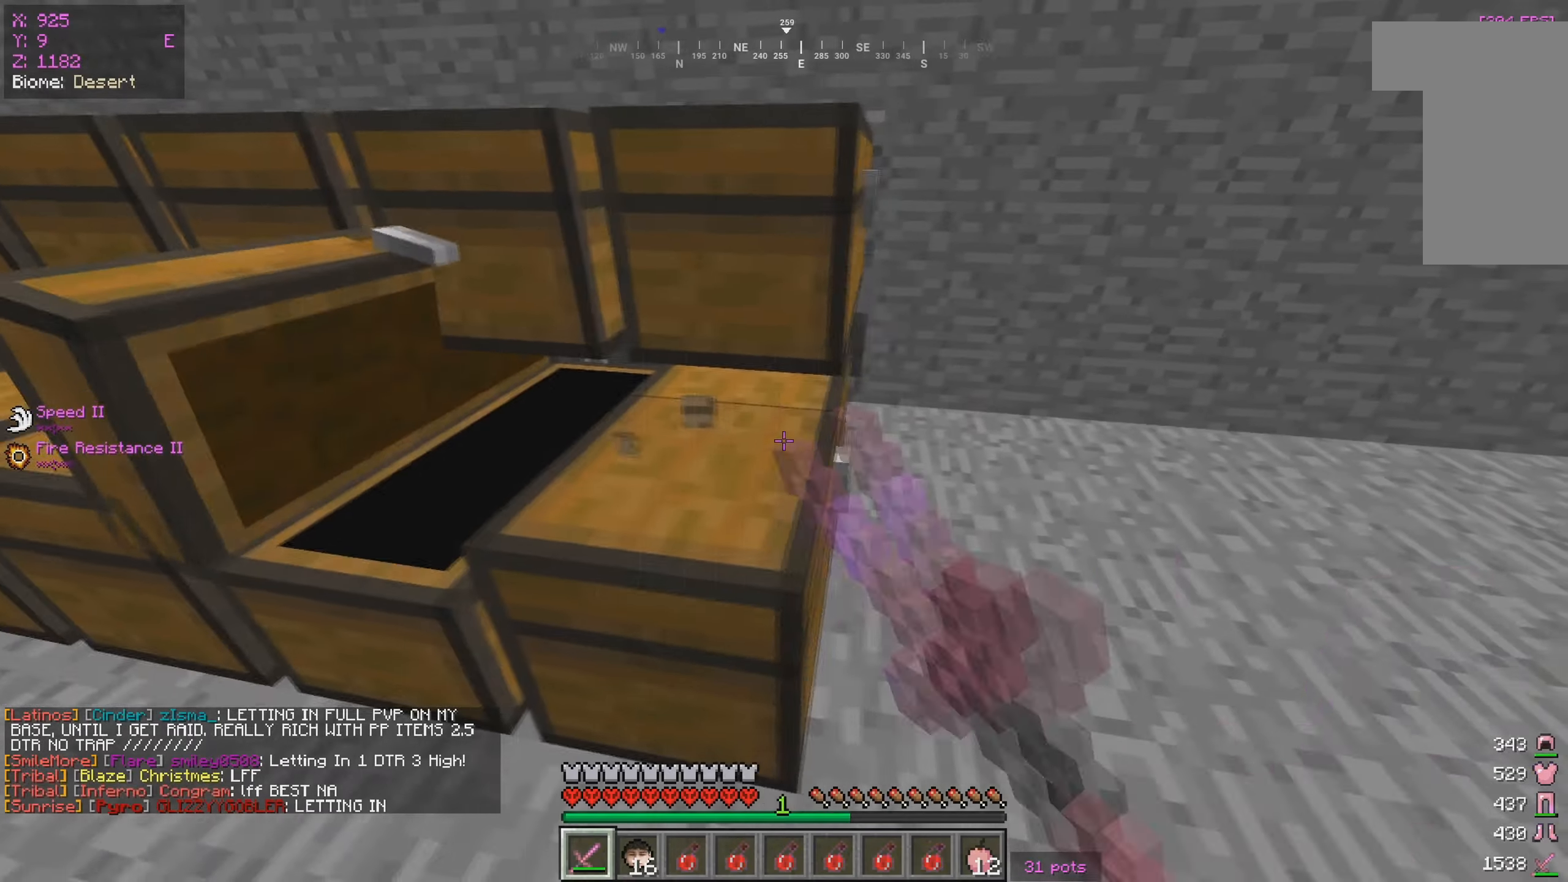
{"keys": [], "mouse": [], "events": [[67, "mouse_left", "up"], [84, "mouse_right", "up"]]}
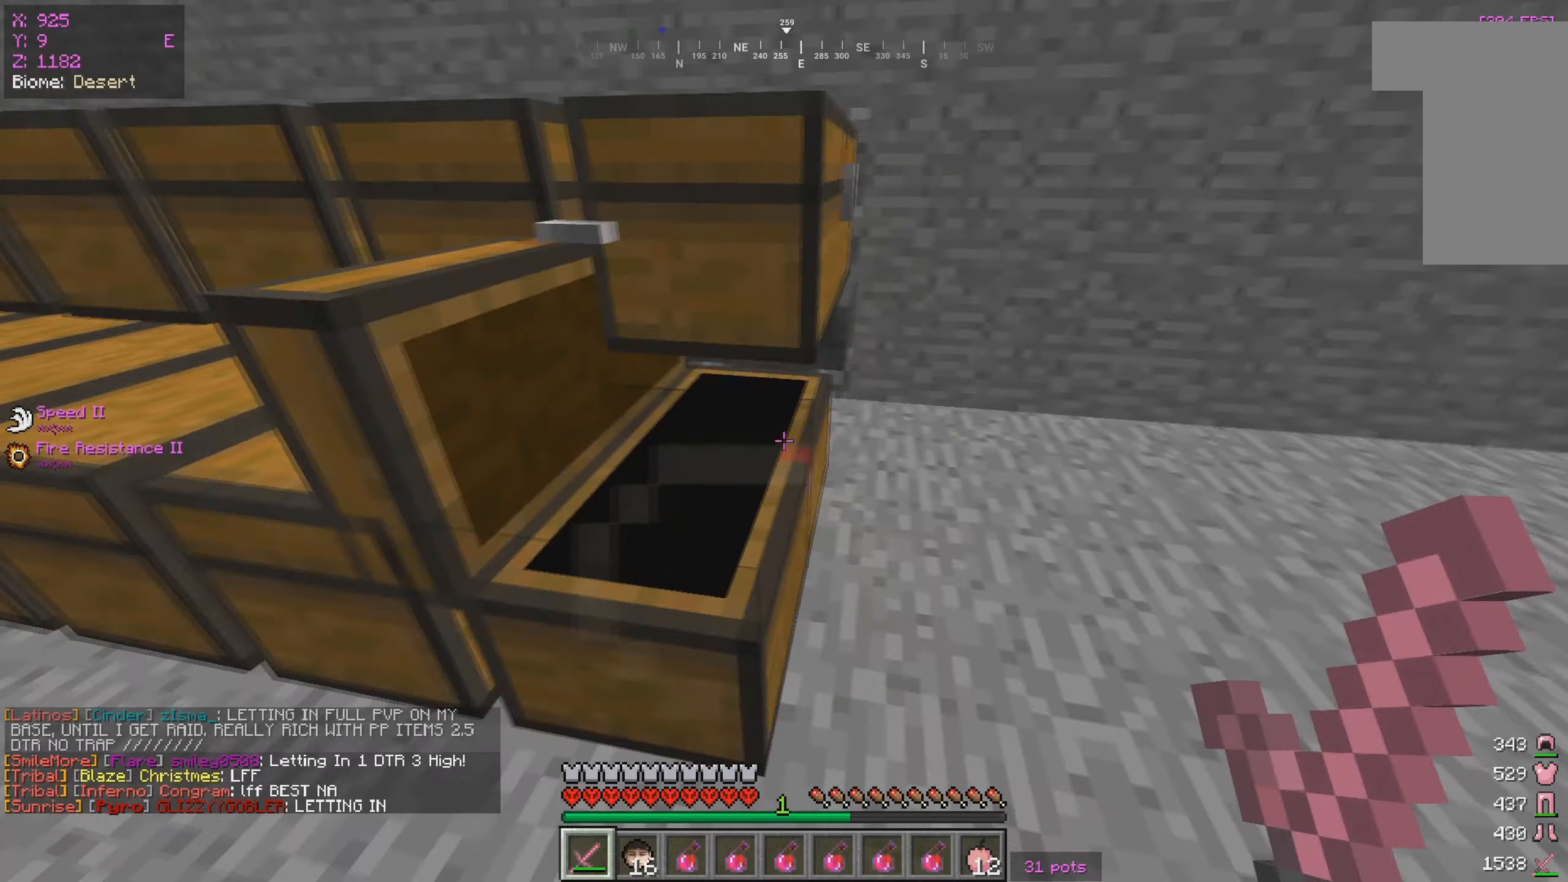
{"keys": ["w"], "mouse": [], "events": [[100, "w", "down"], [117, "a", "down"], [284, "a", "up"]]}
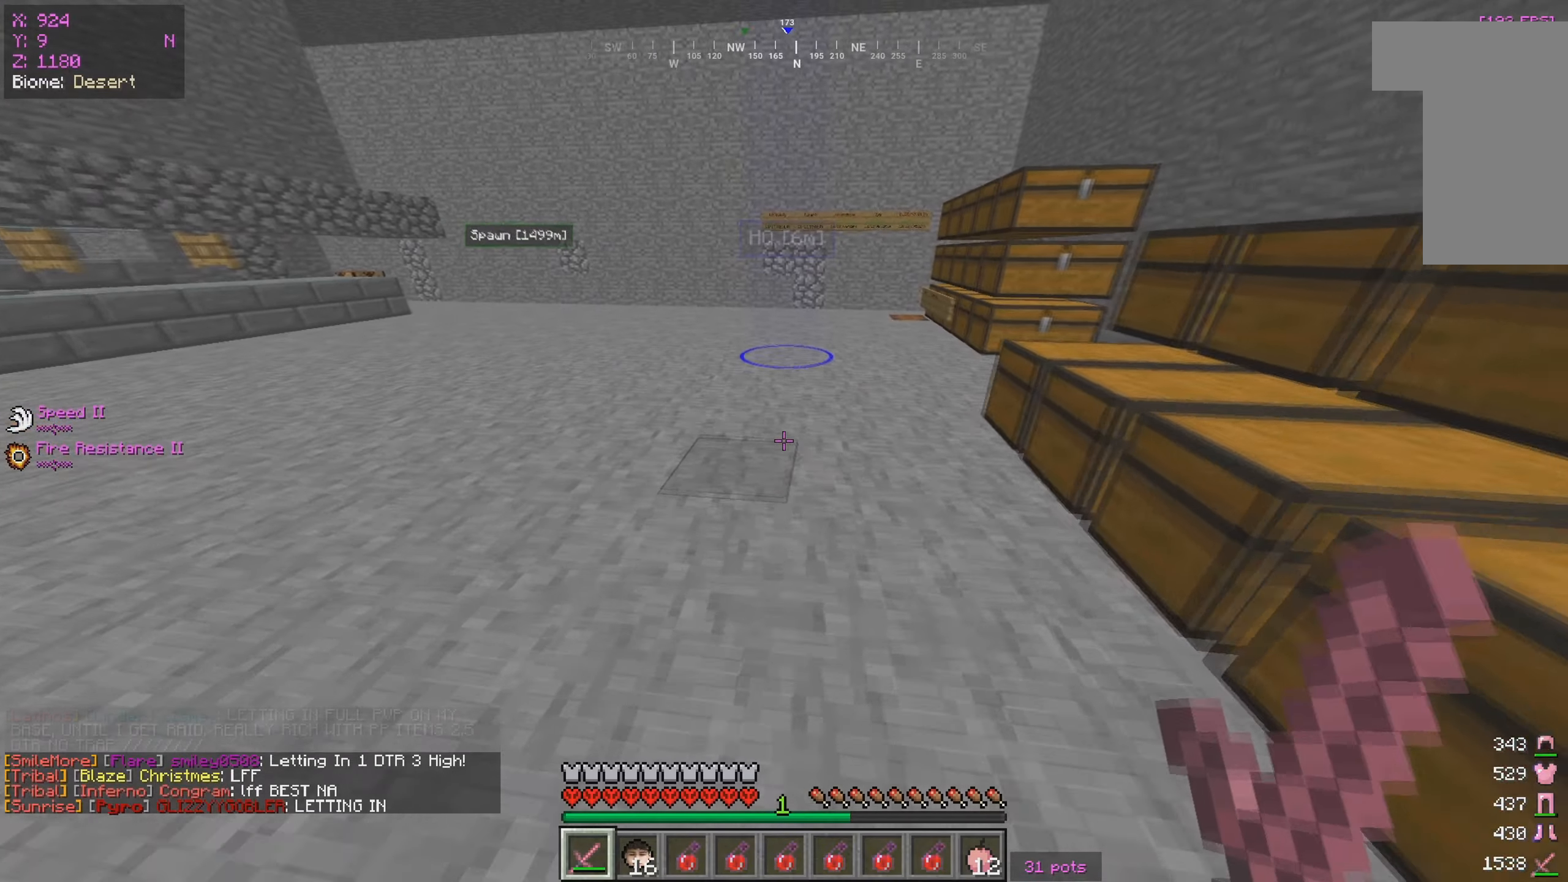
{"keys": ["w"], "mouse": [], "events": []}
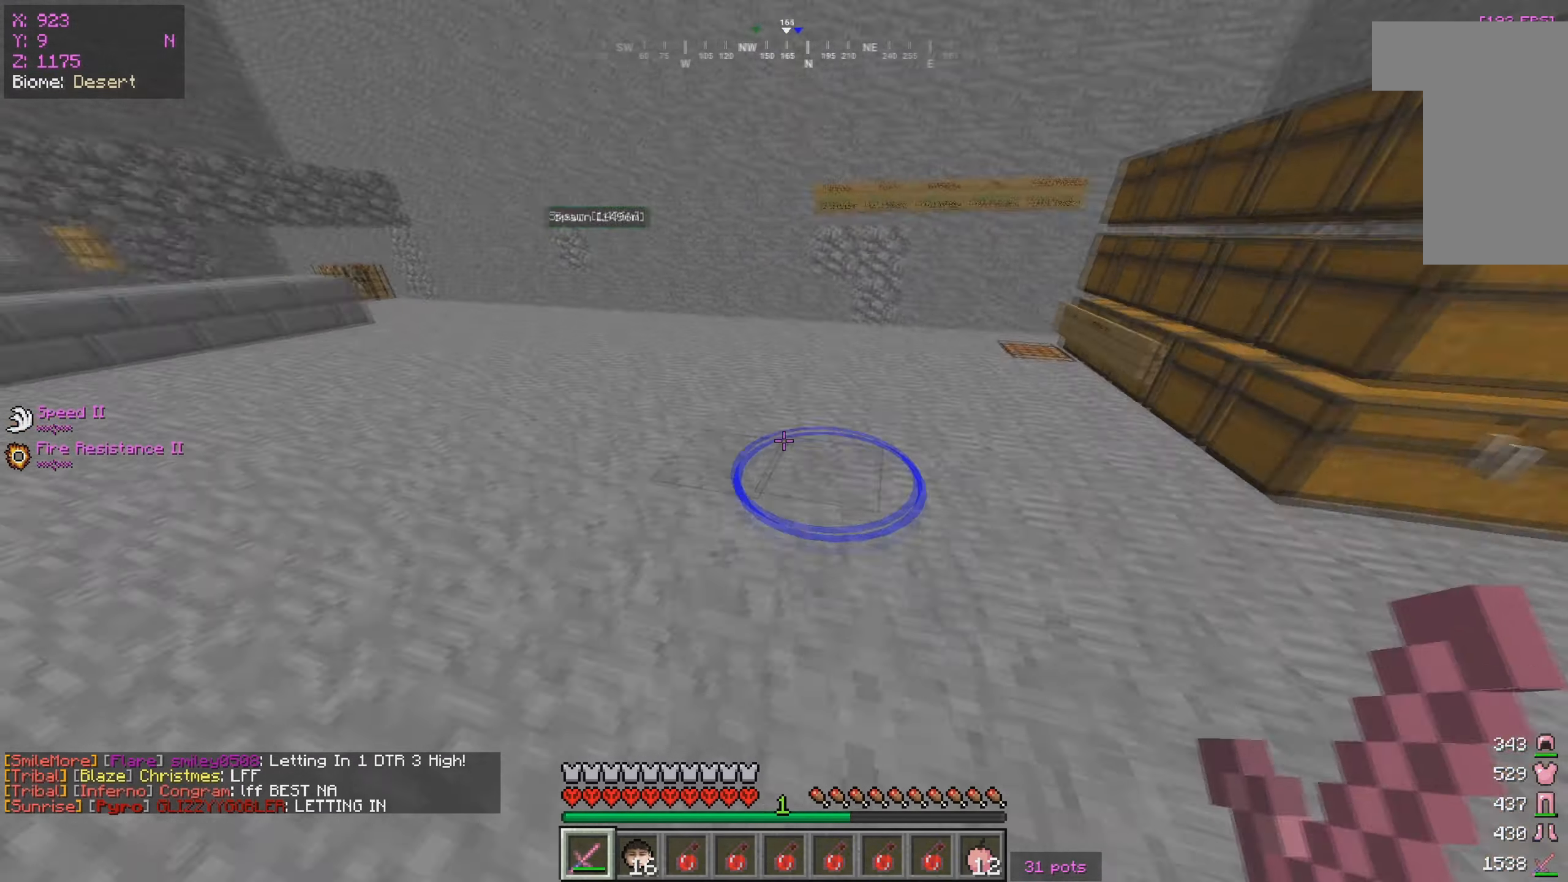
{"keys": ["a", "w"], "mouse": [], "events": [[483, "a", "down"]]}
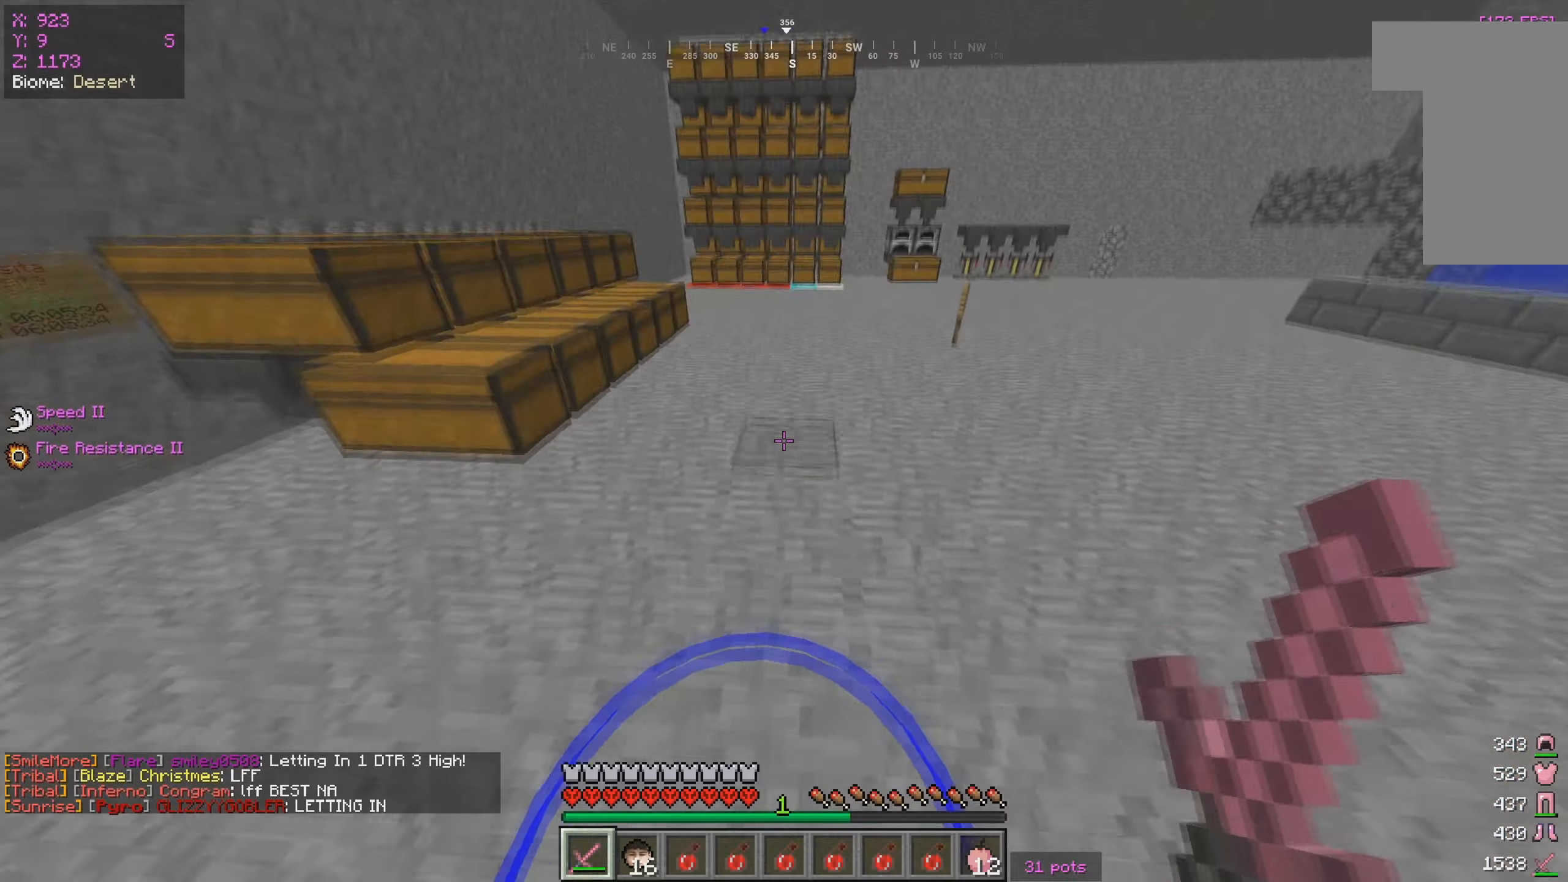
{"keys": ["a", "w"], "mouse": [], "events": [[216, "a", "up"], [466, "a", "down"]]}
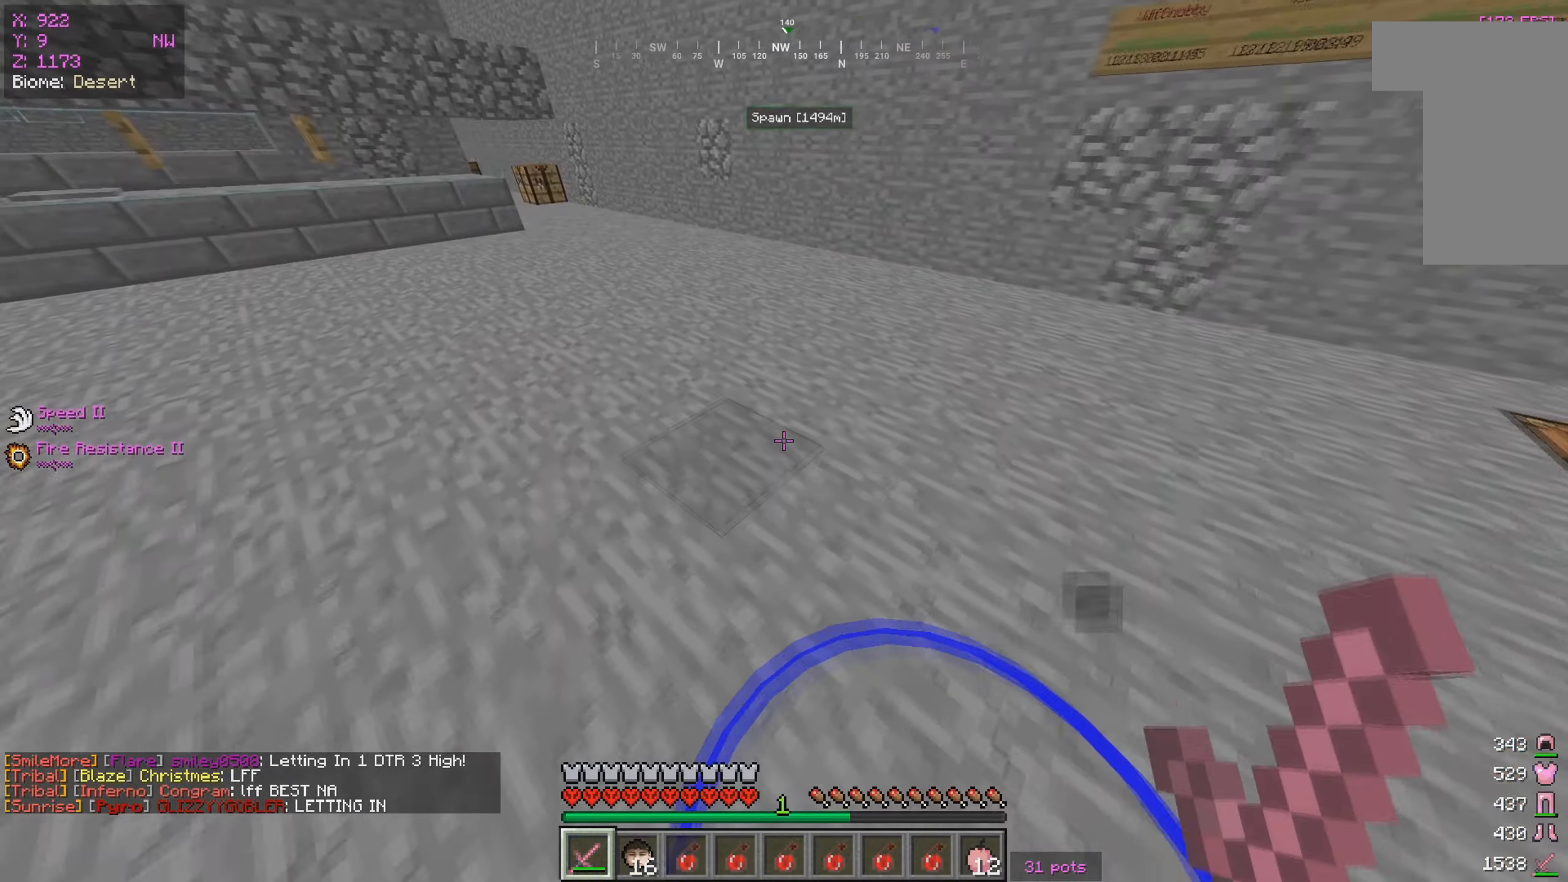
{"keys": ["a", "s"], "mouse": [], "events": [[100, "d", "down"], [200, "a", "up"], [266, "w", "up"], [350, "a", "down"], [433, "s", "down"], [500, "d", "up"]]}
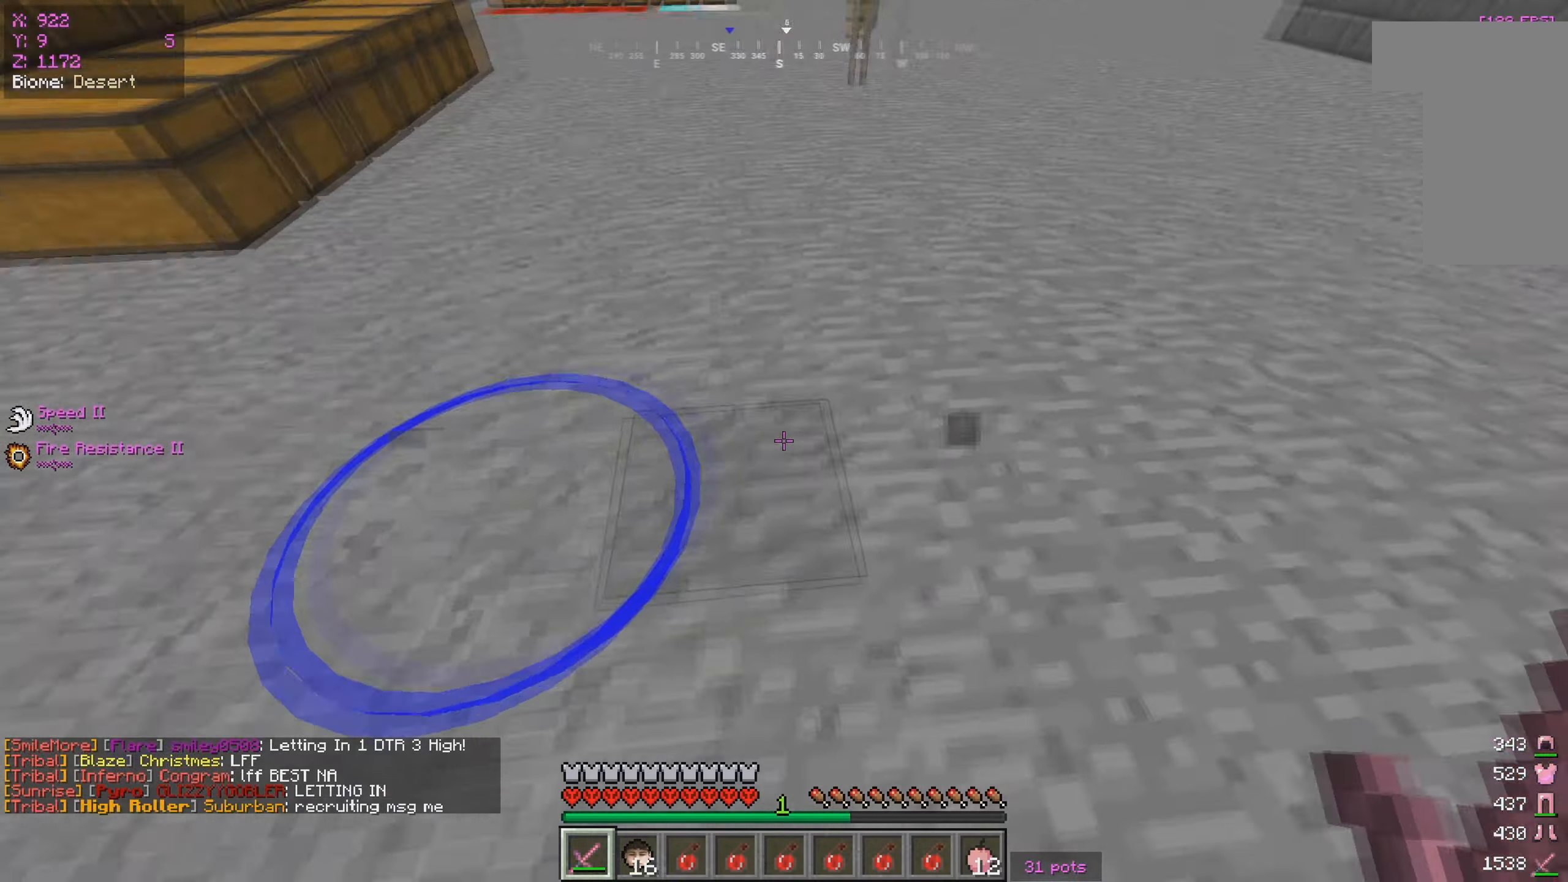
{"keys": ["w"], "mouse": [], "events": [[66, "s", "up"], [133, "w", "down"], [333, "a", "up"]]}
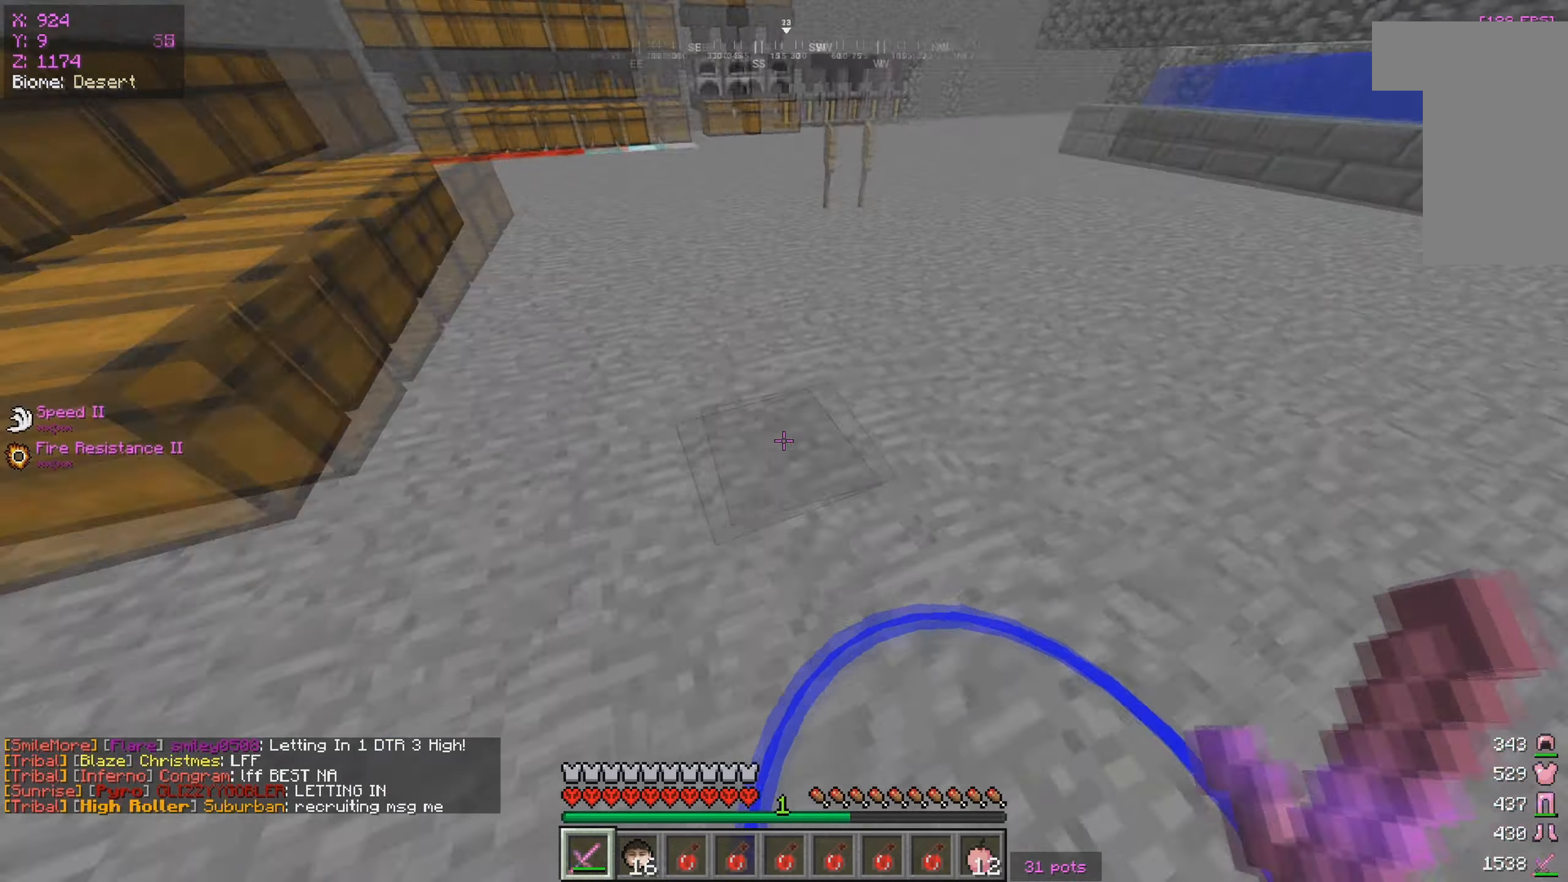
{"keys": ["w"], "mouse": [], "events": []}
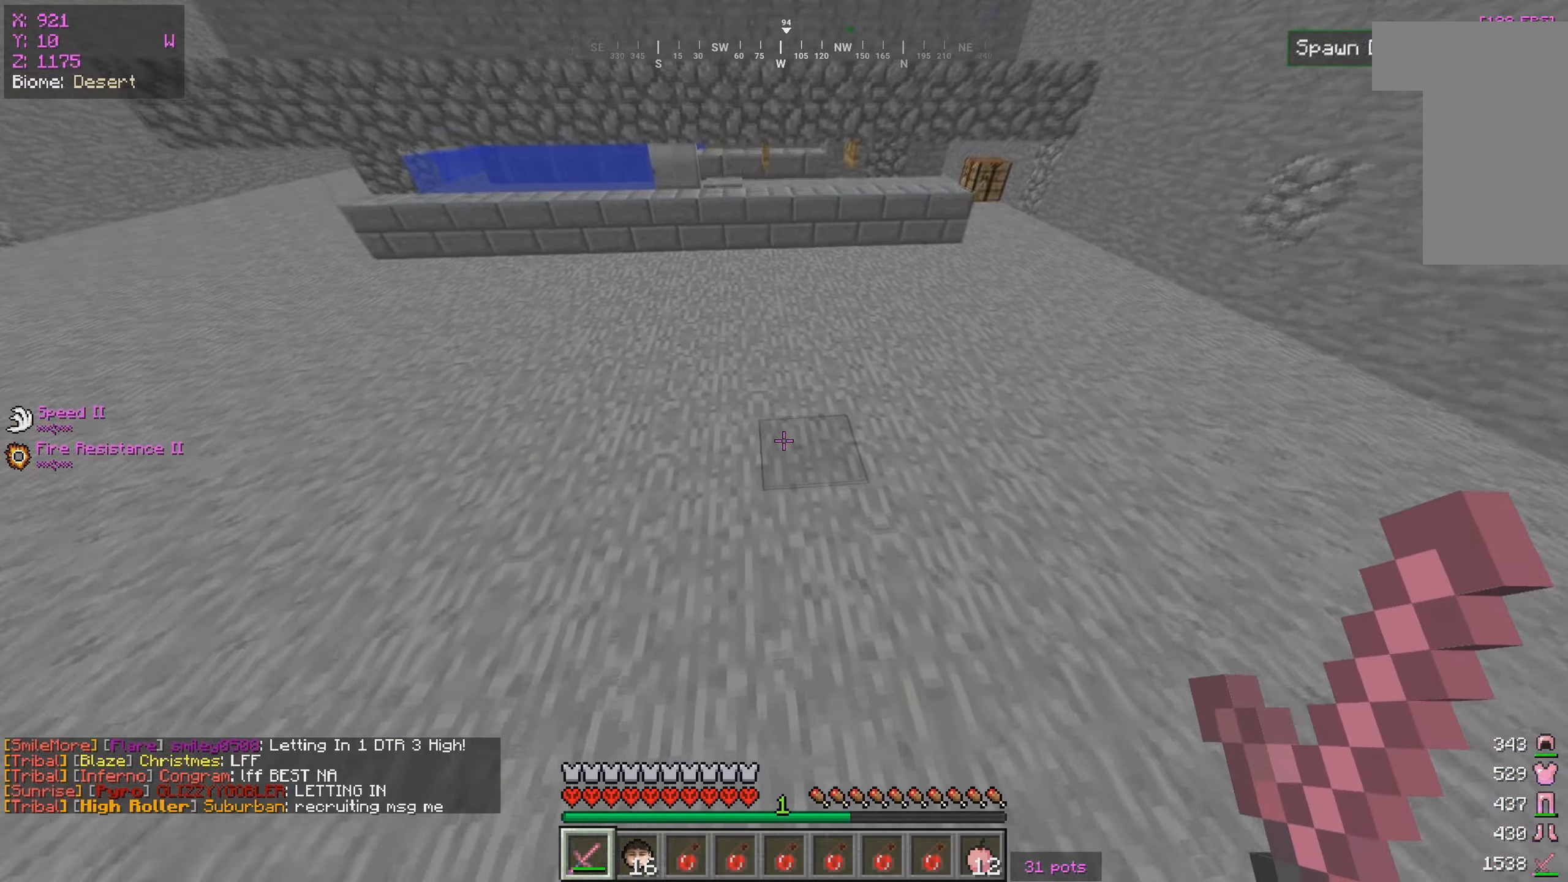
{"keys": ["w"], "mouse": [], "events": []}
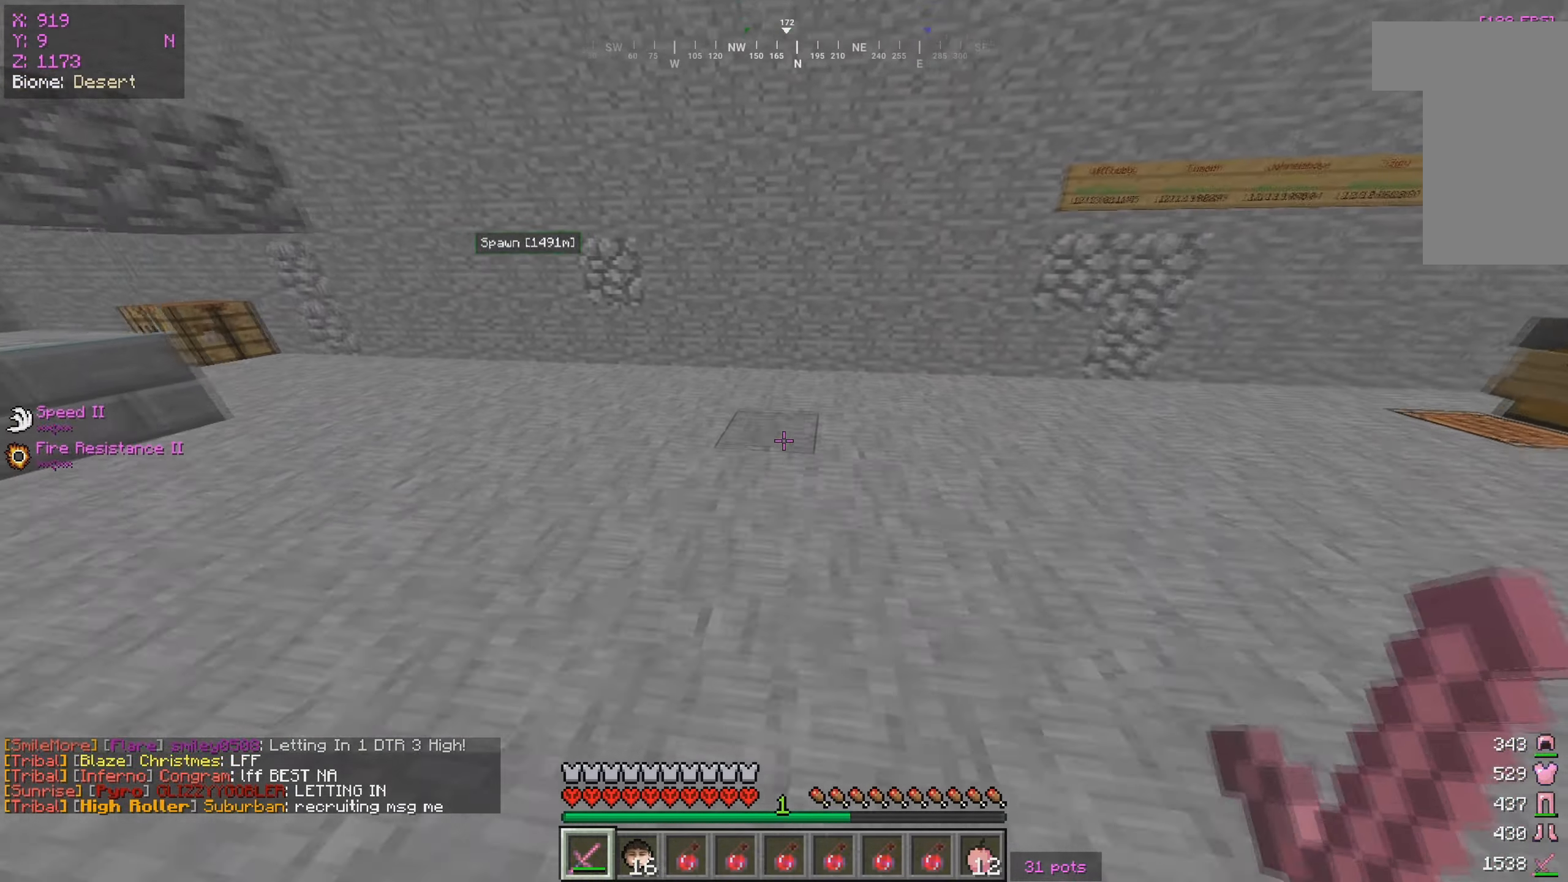
{"keys": ["w"], "mouse": [], "events": []}
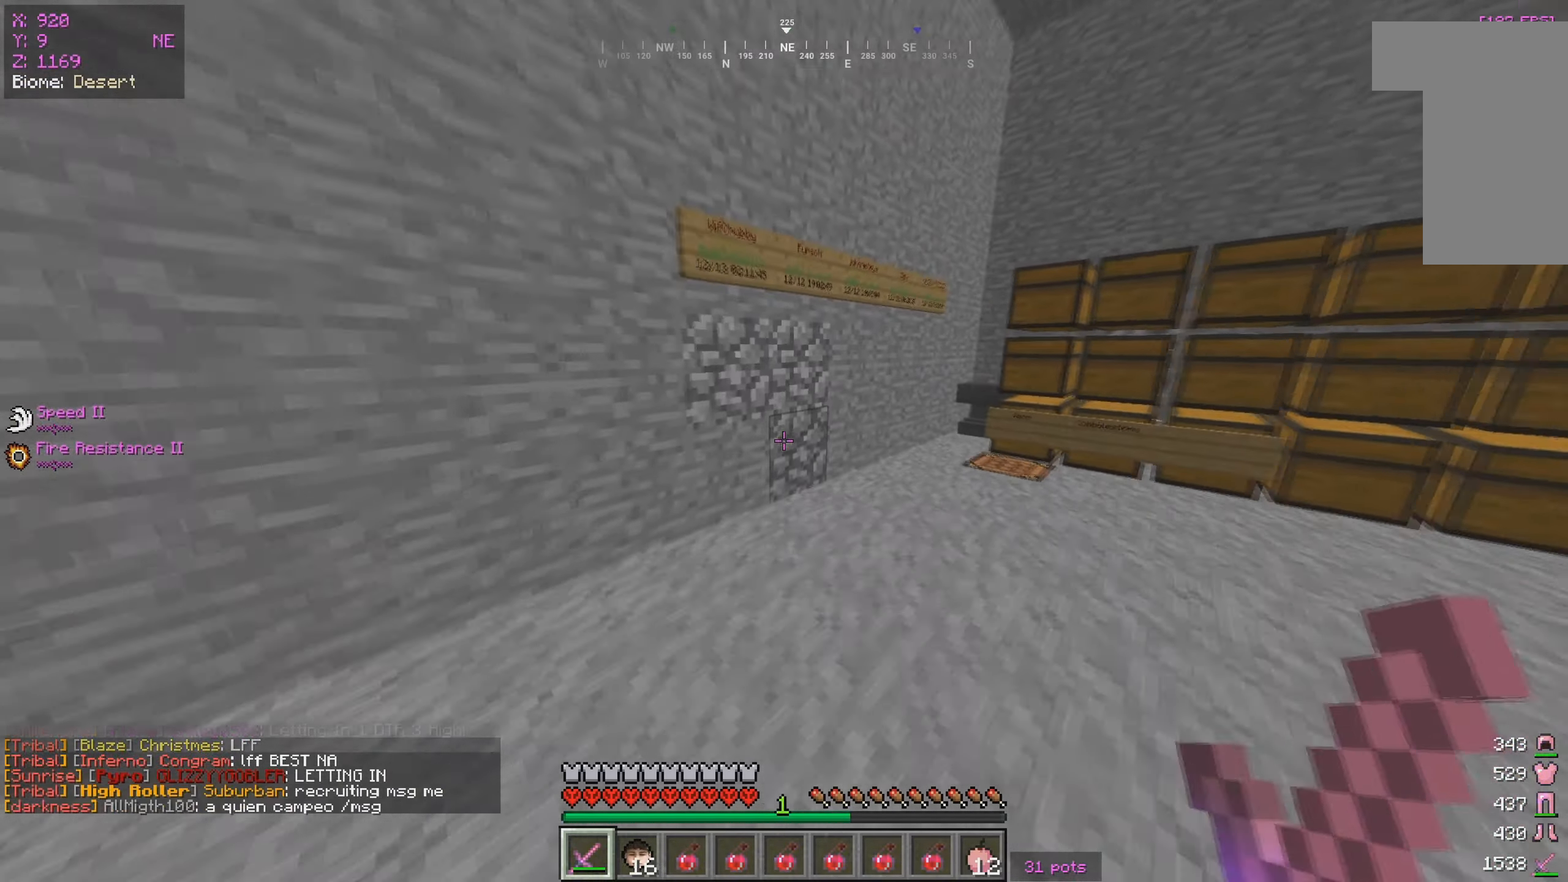
{"keys": ["w"], "mouse": [], "events": []}
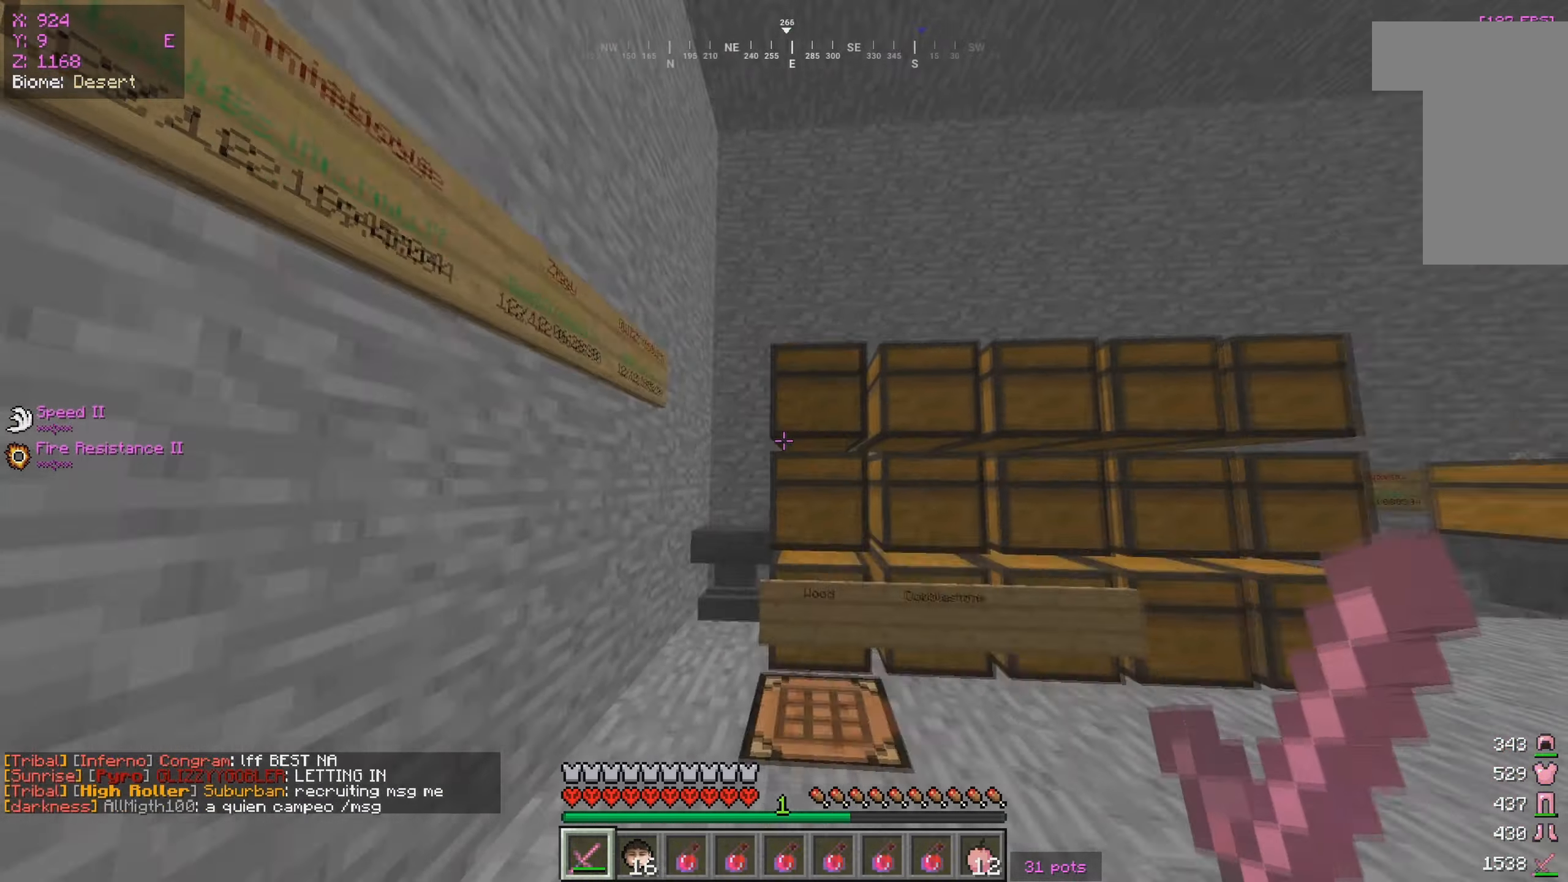
{"keys": [], "mouse": [], "events": [[66, "w", "up"], [100, "mouse_left", "down"], [100, "mouse_right", "down"], [233, "mouse_left", "up"], [250, "mouse_right", "up"]]}
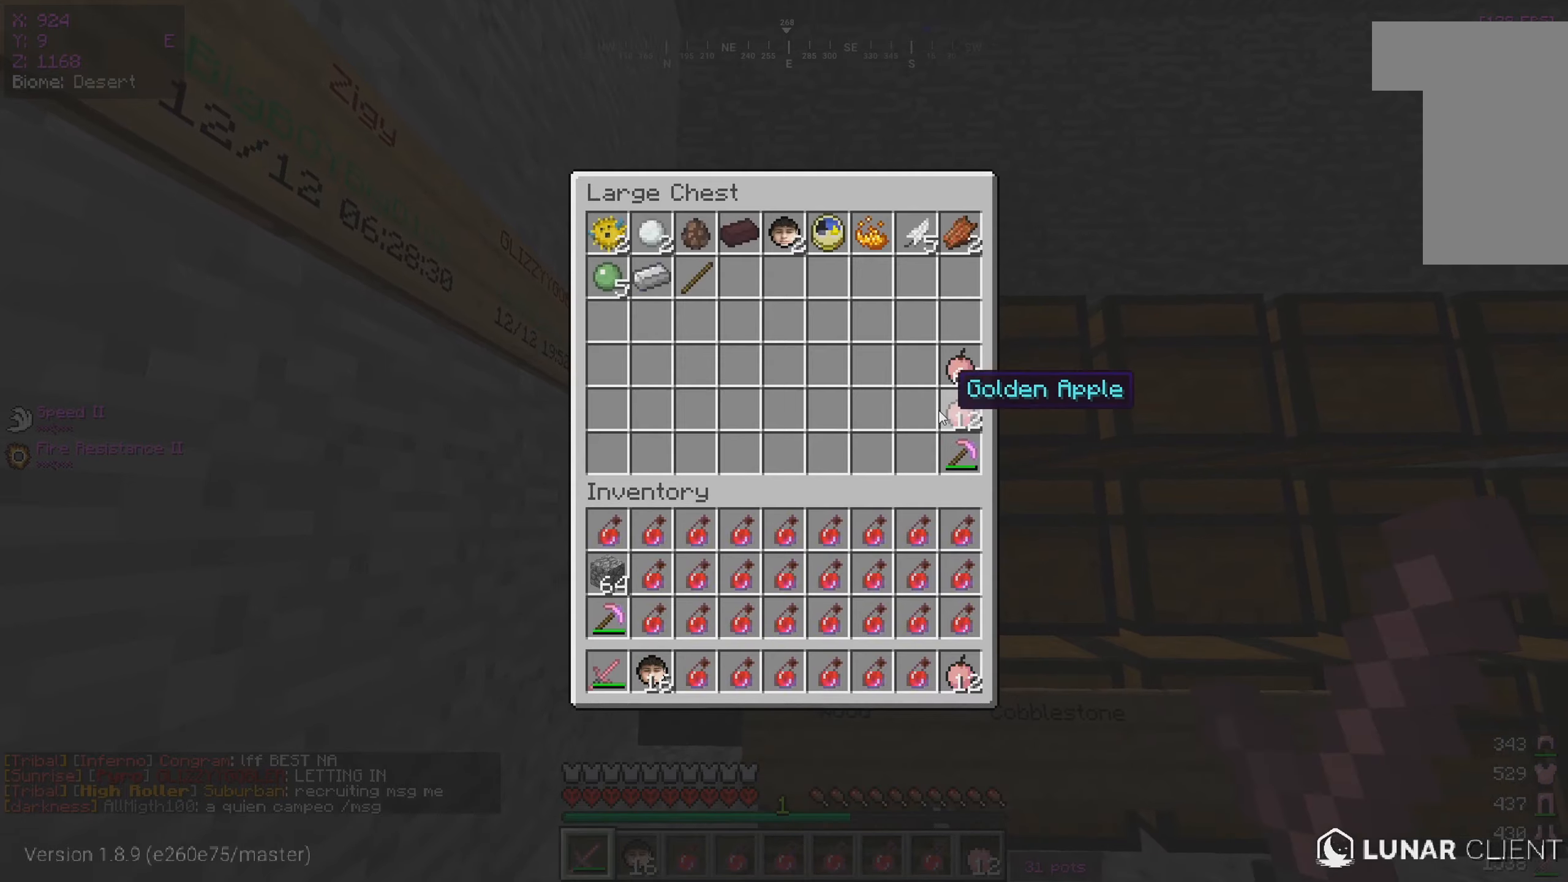
{"keys": [], "mouse": [], "events": []}
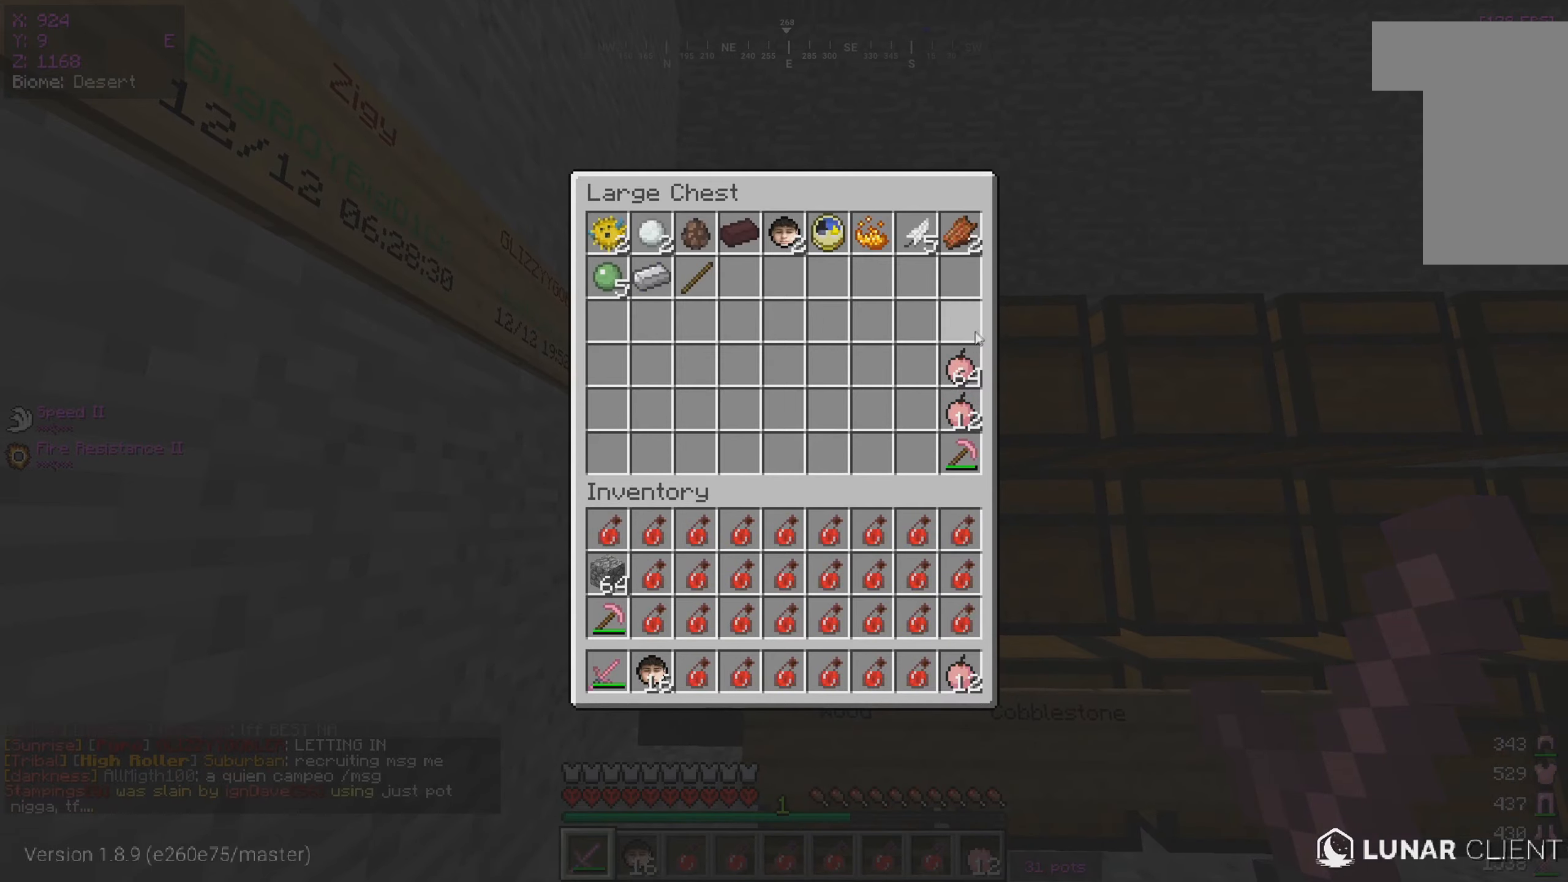
{"keys": ["w"], "mouse": [], "events": [[300, "w", "down"]]}
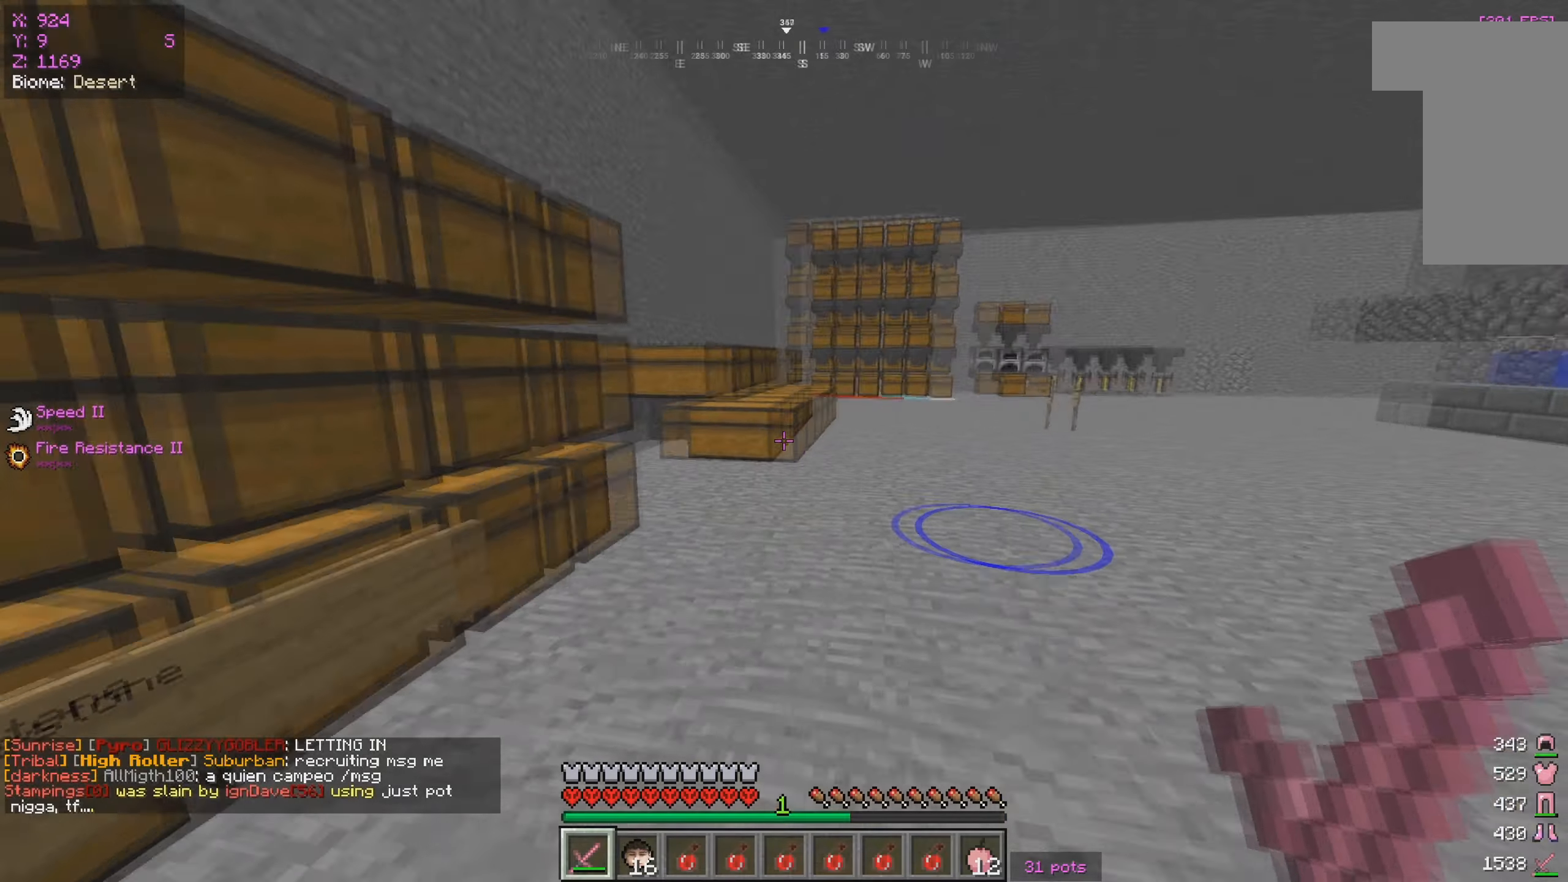
{"keys": ["w"], "mouse": [], "events": []}
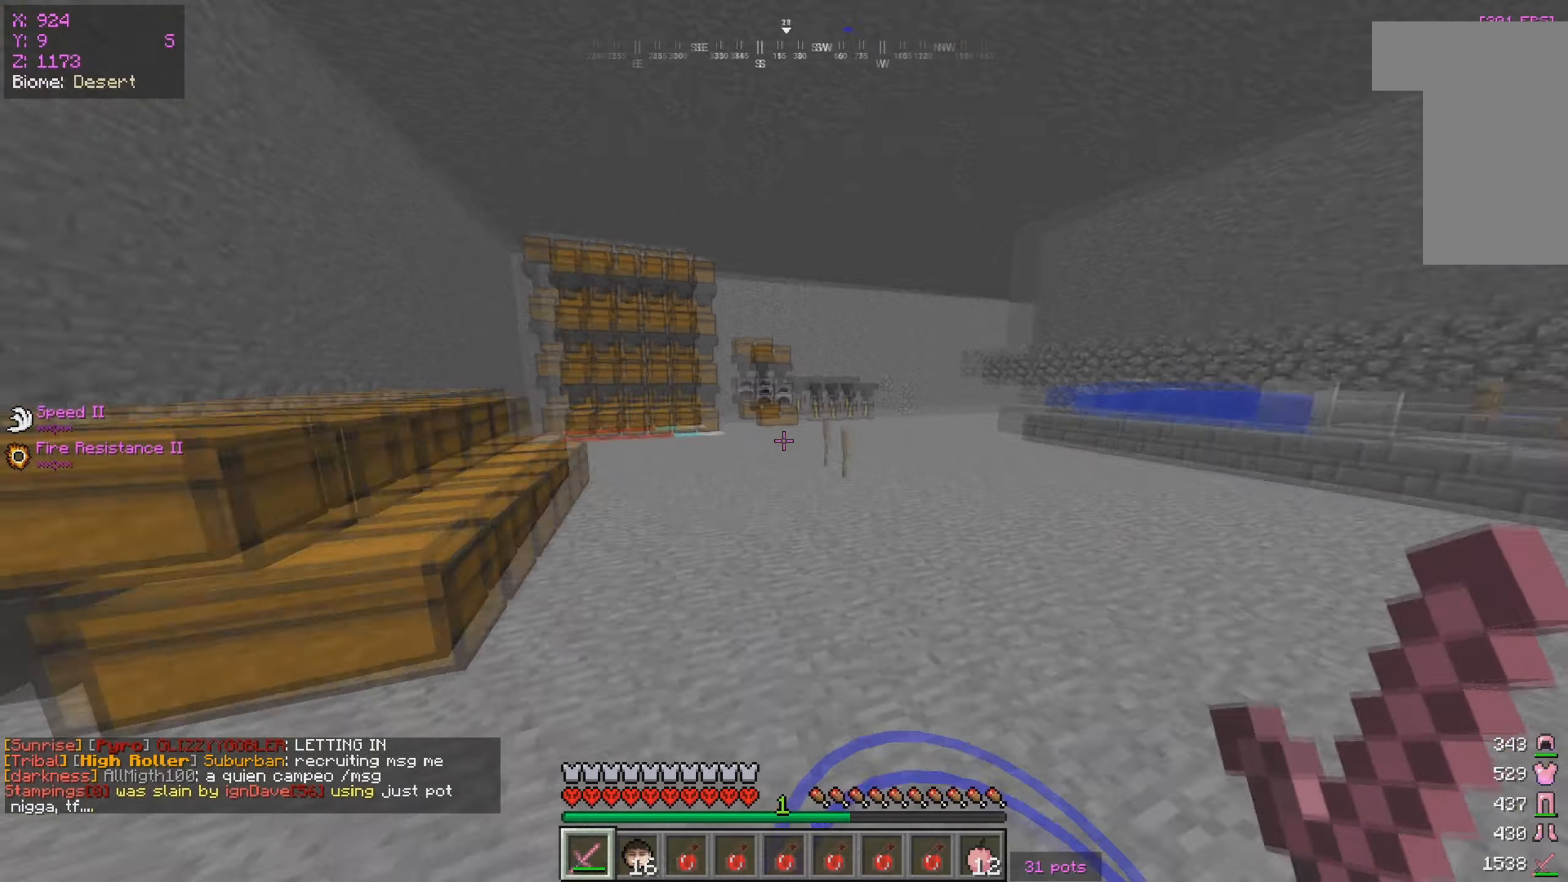
{"keys": ["w"], "mouse": [], "events": []}